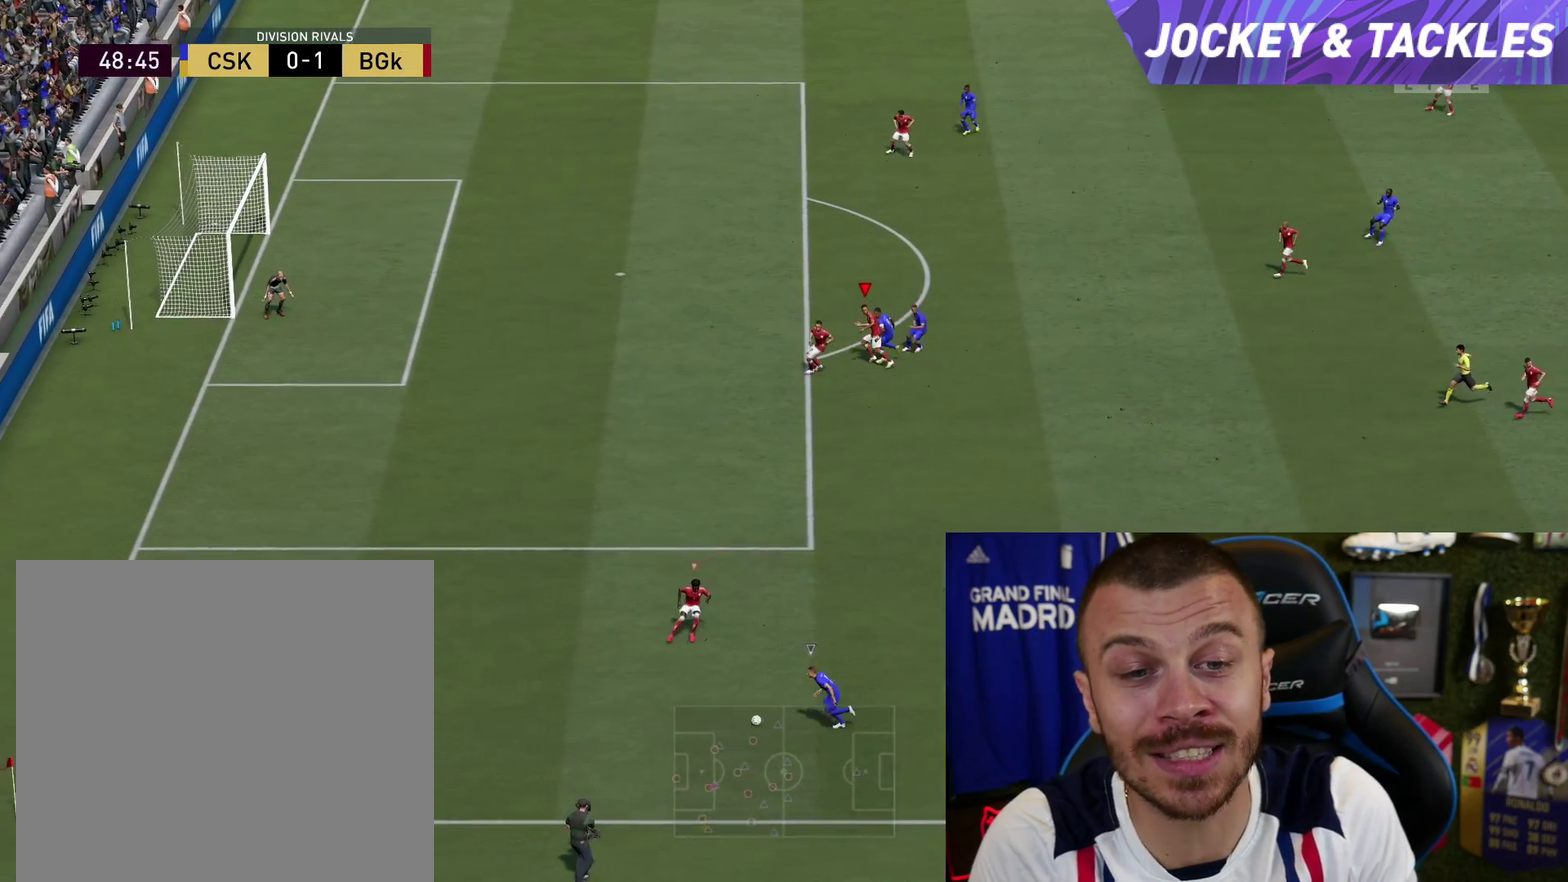
Gameplay with a controller (PlayStation layout); each line is a JSON object with the inputs held at the frame after it (dt_ms = milliseconds from this image to that frame). "button_events" lists button changes between this image and that frame as [ms after this image, input, new state], when the widget could be followed in between (sticks are given only as held states). This overlay highlights the sticks when they move; stick clicks (L3 R3) are not distinguishable. This document gives stick clicks only as held states, not as events.
{"dt_ms": 400, "buttons": ["L2", "R2"], "left_stick": "left", "right_stick": "center", "button_events": [[400, "L1", "up"]]}
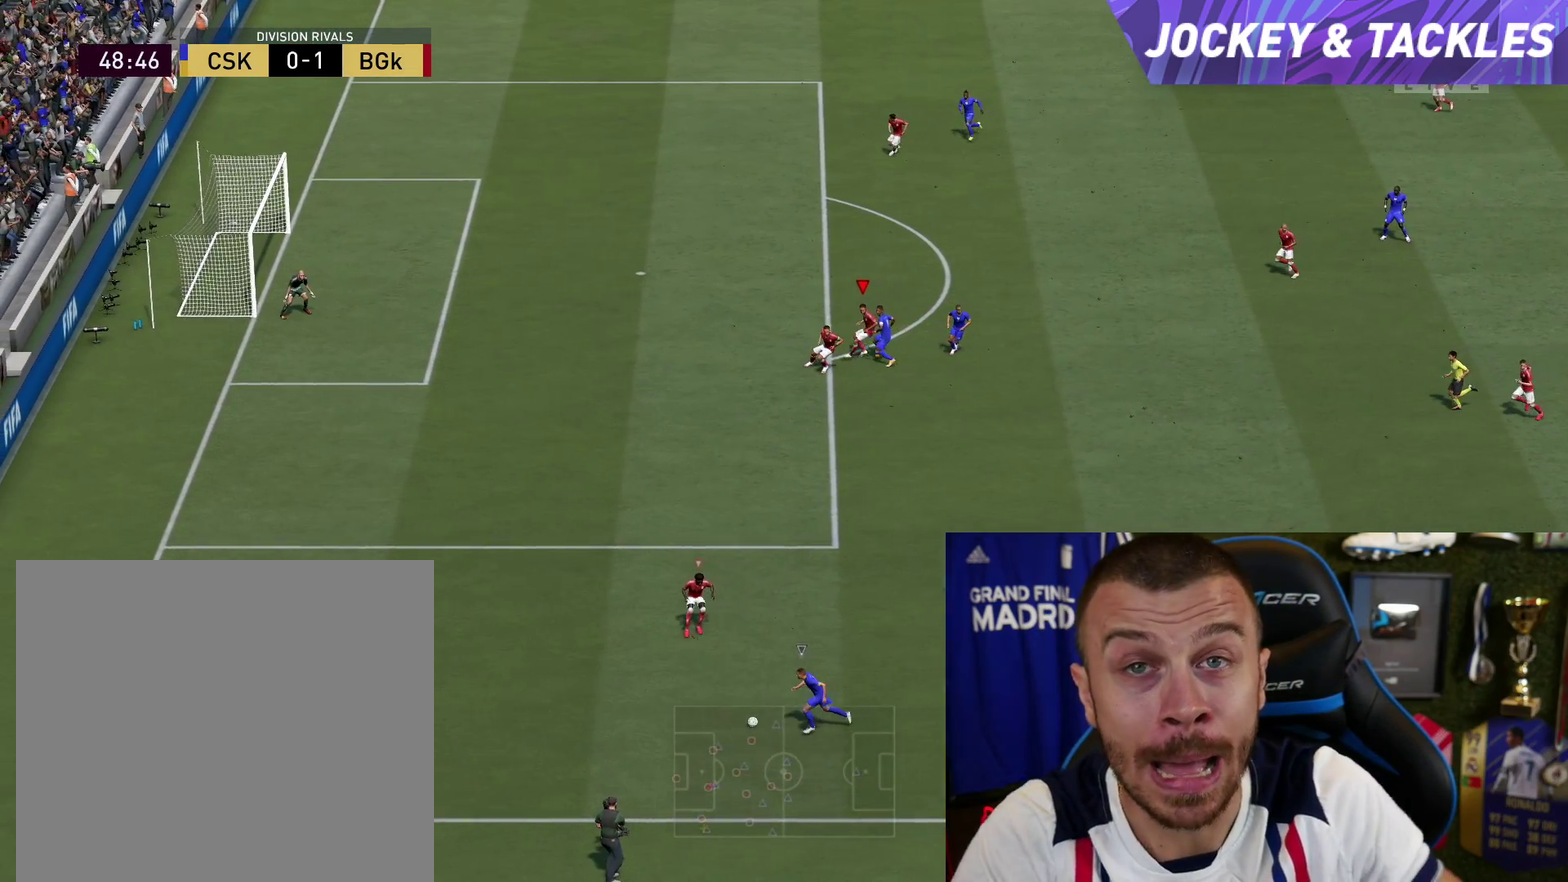
{"dt_ms": 400, "buttons": ["L2", "R2"], "left_stick": "left", "right_stick": "center", "button_events": []}
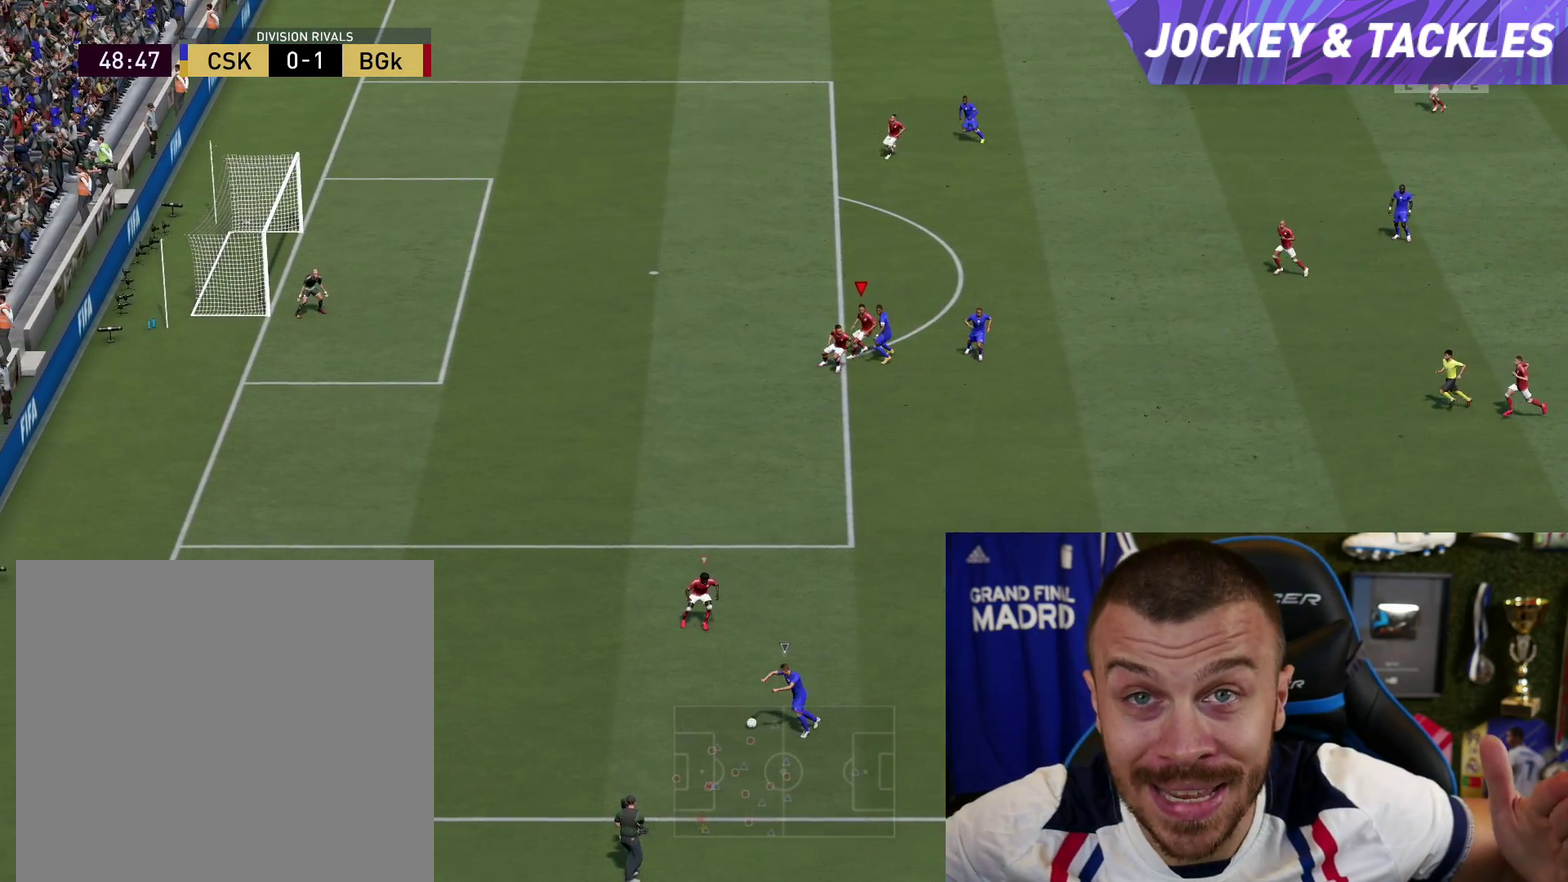
{"dt_ms": 701, "buttons": ["L2", "R2"], "left_stick": "left", "right_stick": "center", "button_events": []}
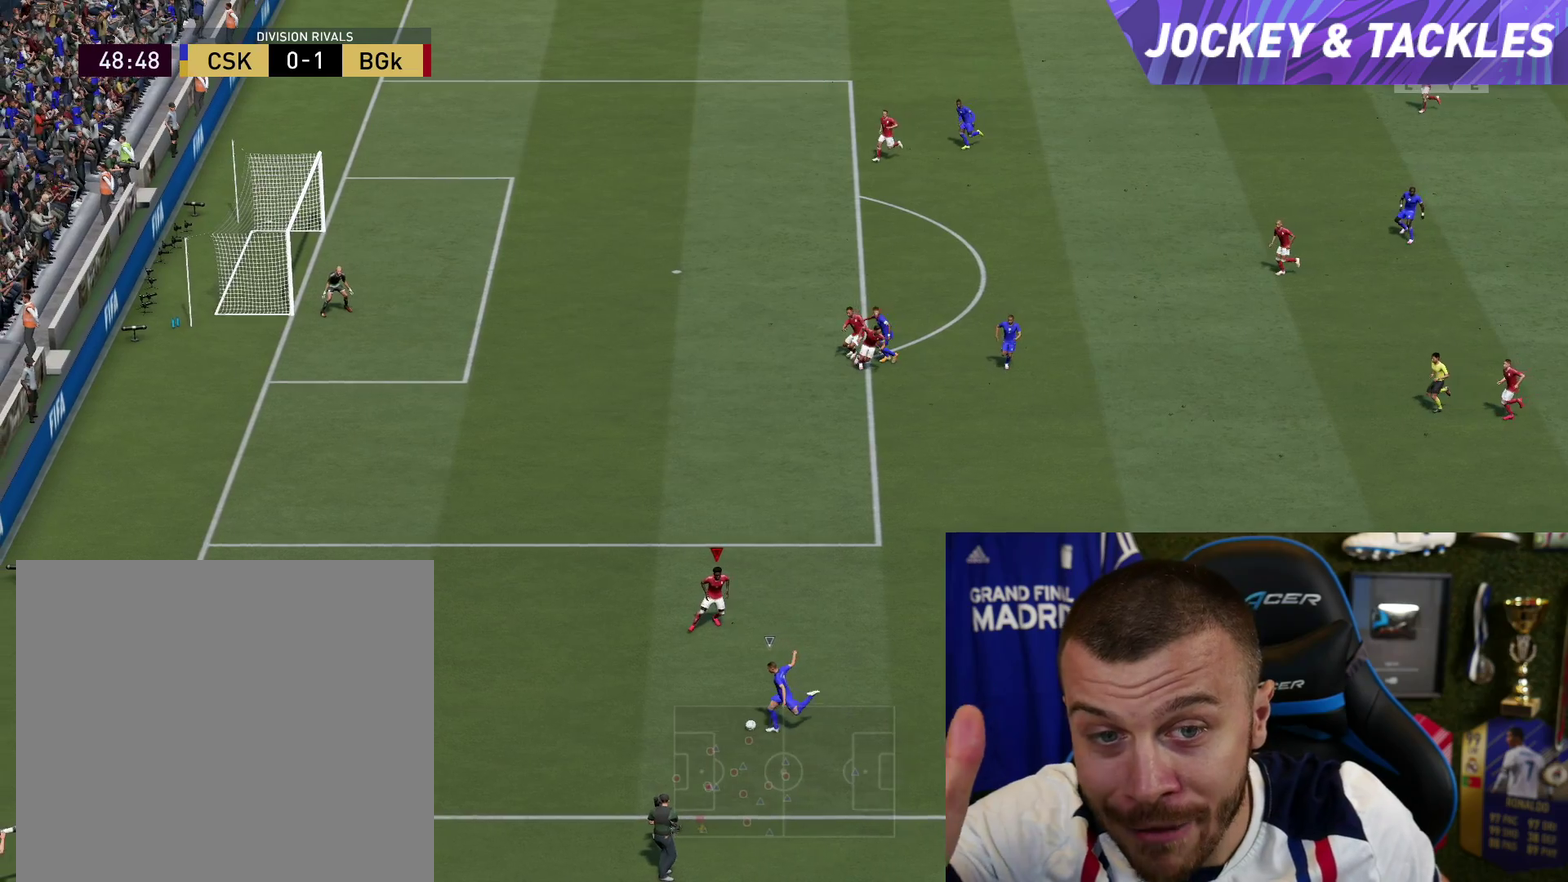
{"dt_ms": 401, "buttons": ["L2", "R2"], "left_stick": "left", "right_stick": "center", "button_events": []}
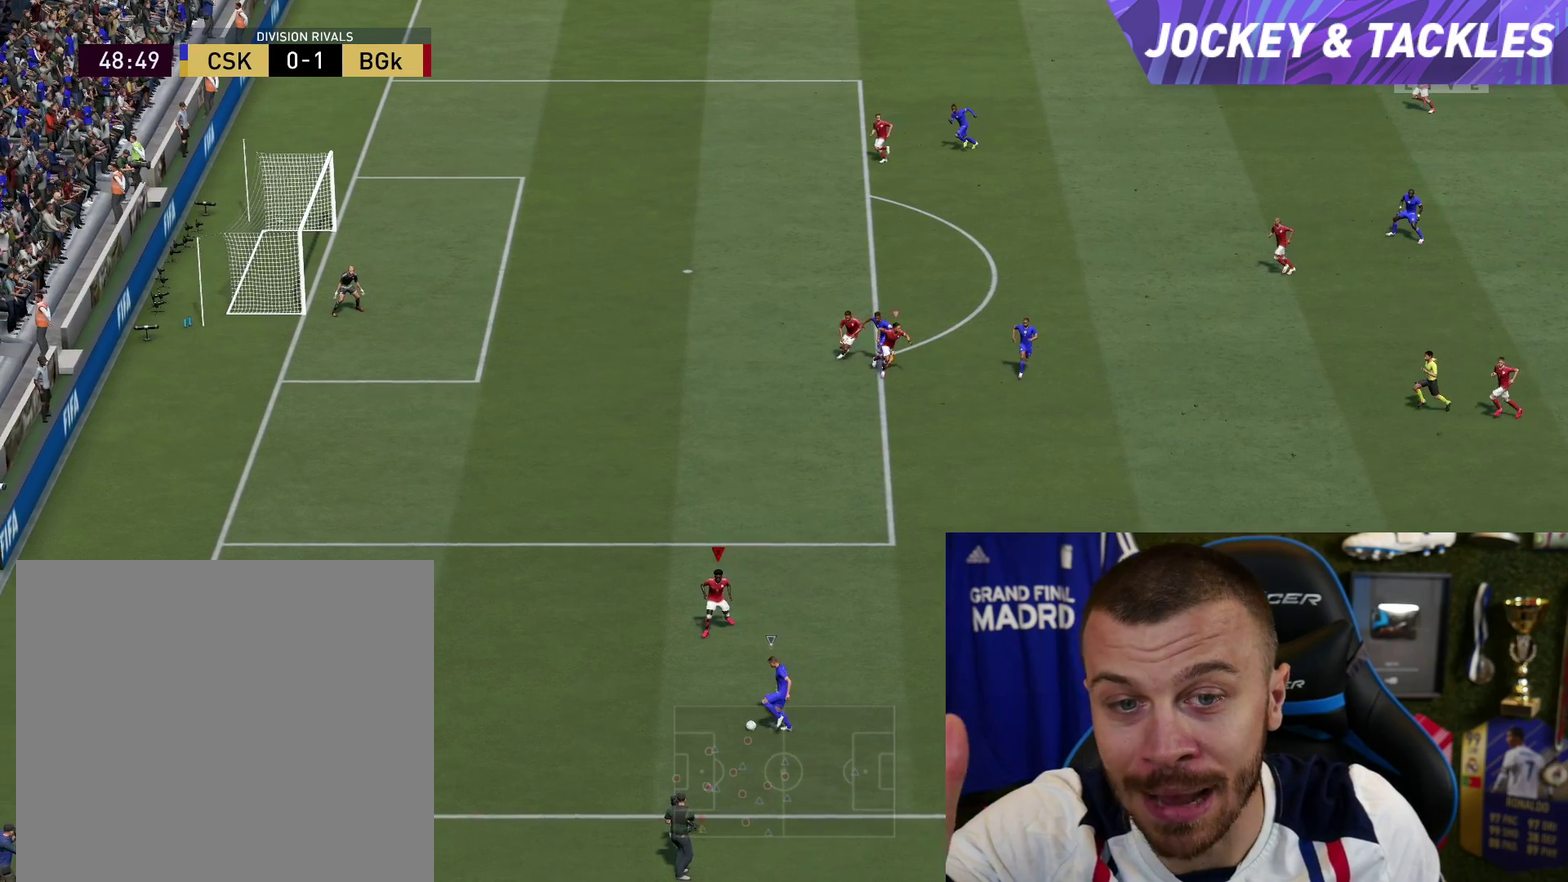
{"dt_ms": 300, "buttons": ["L2", "R2"], "left_stick": "center", "right_stick": "center", "button_events": []}
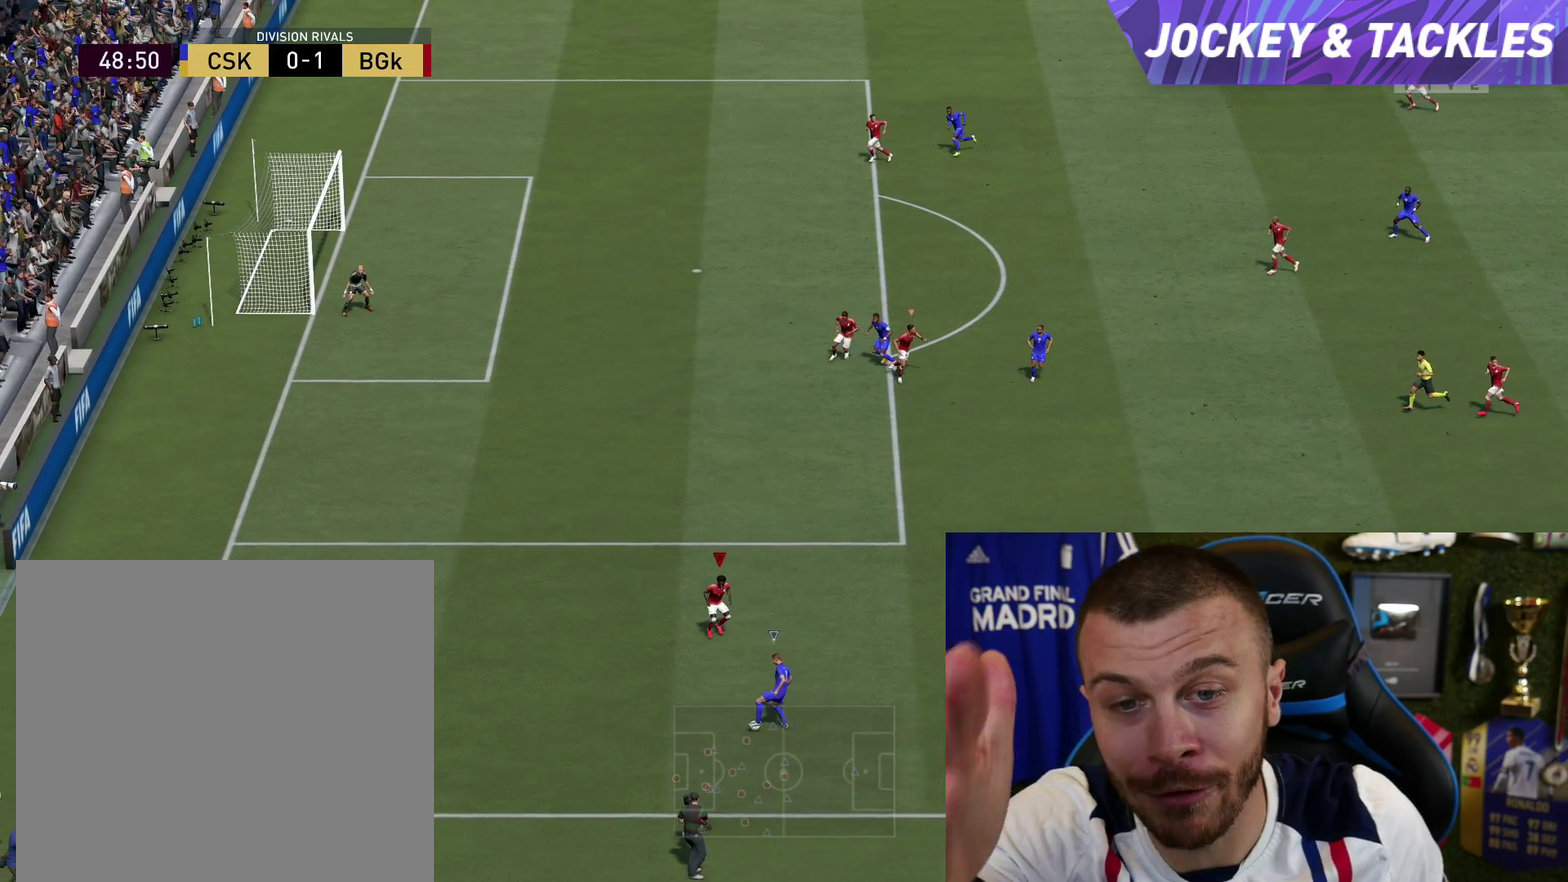
{"dt_ms": 701, "buttons": ["L2", "R2"], "left_stick": "center", "right_stick": "center", "button_events": []}
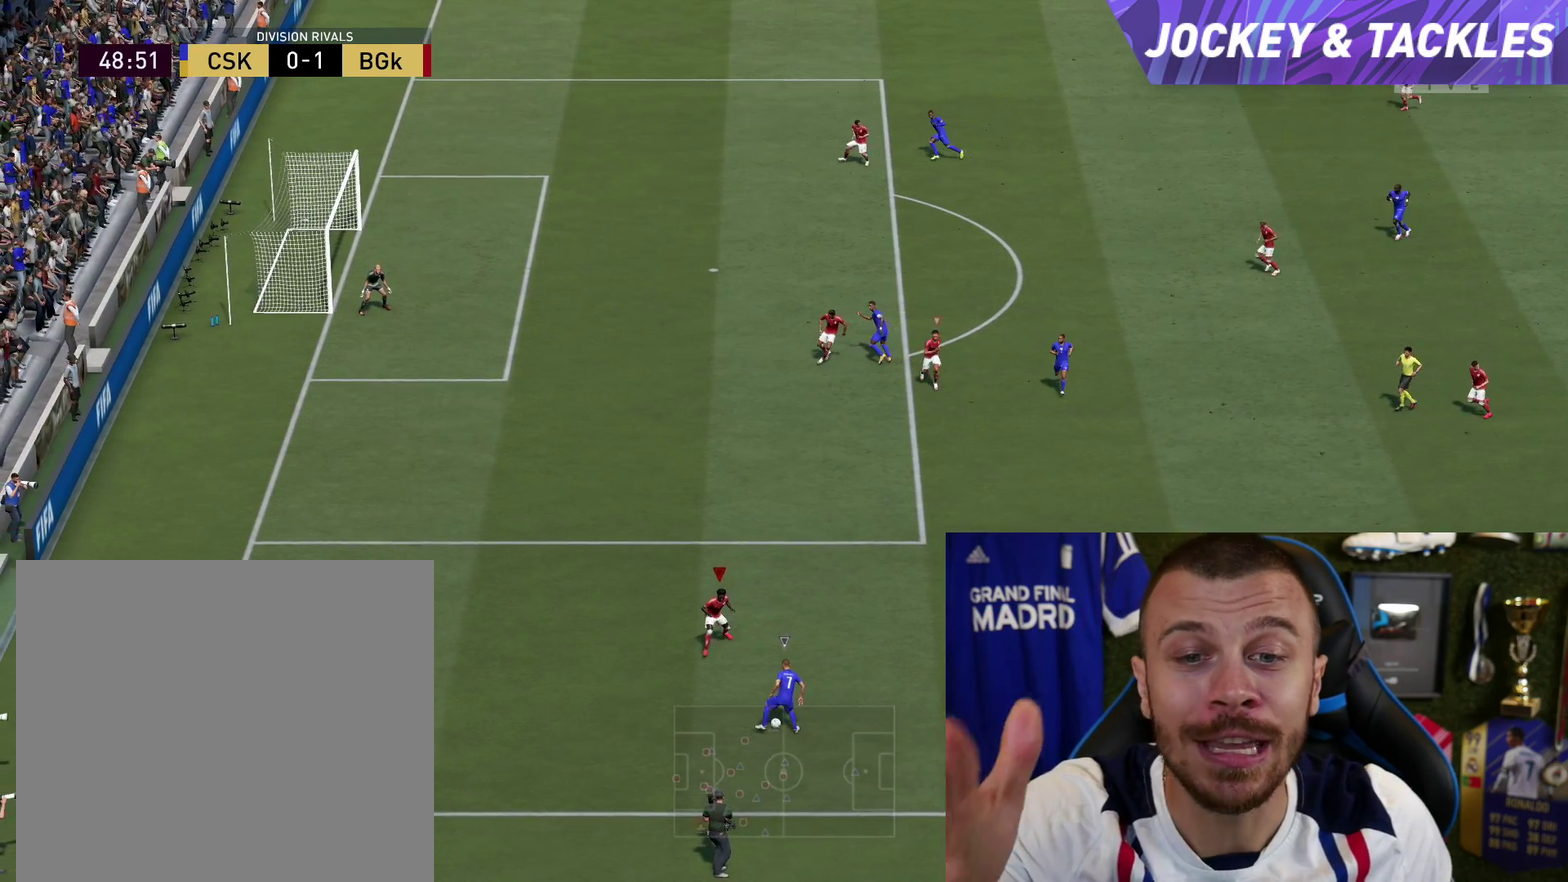
{"dt_ms": 500, "buttons": ["L2", "R2"], "left_stick": "center", "right_stick": "center", "button_events": []}
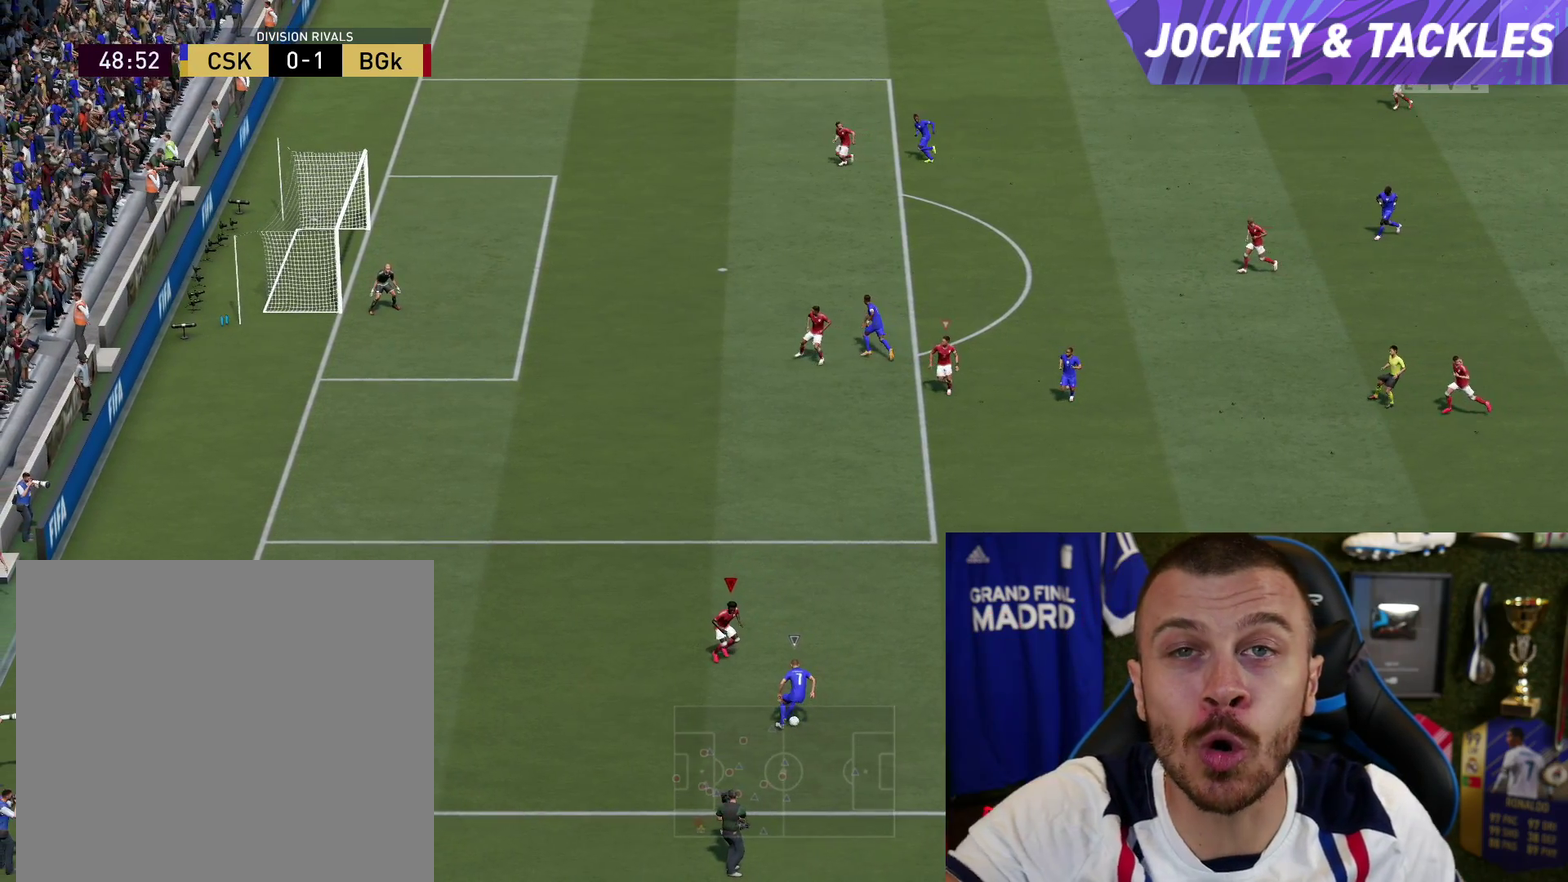
{"dt_ms": 601, "buttons": ["L2", "R1", "R2"], "left_stick": "center", "right_stick": "center", "button_events": [[67, "R1", "down"]]}
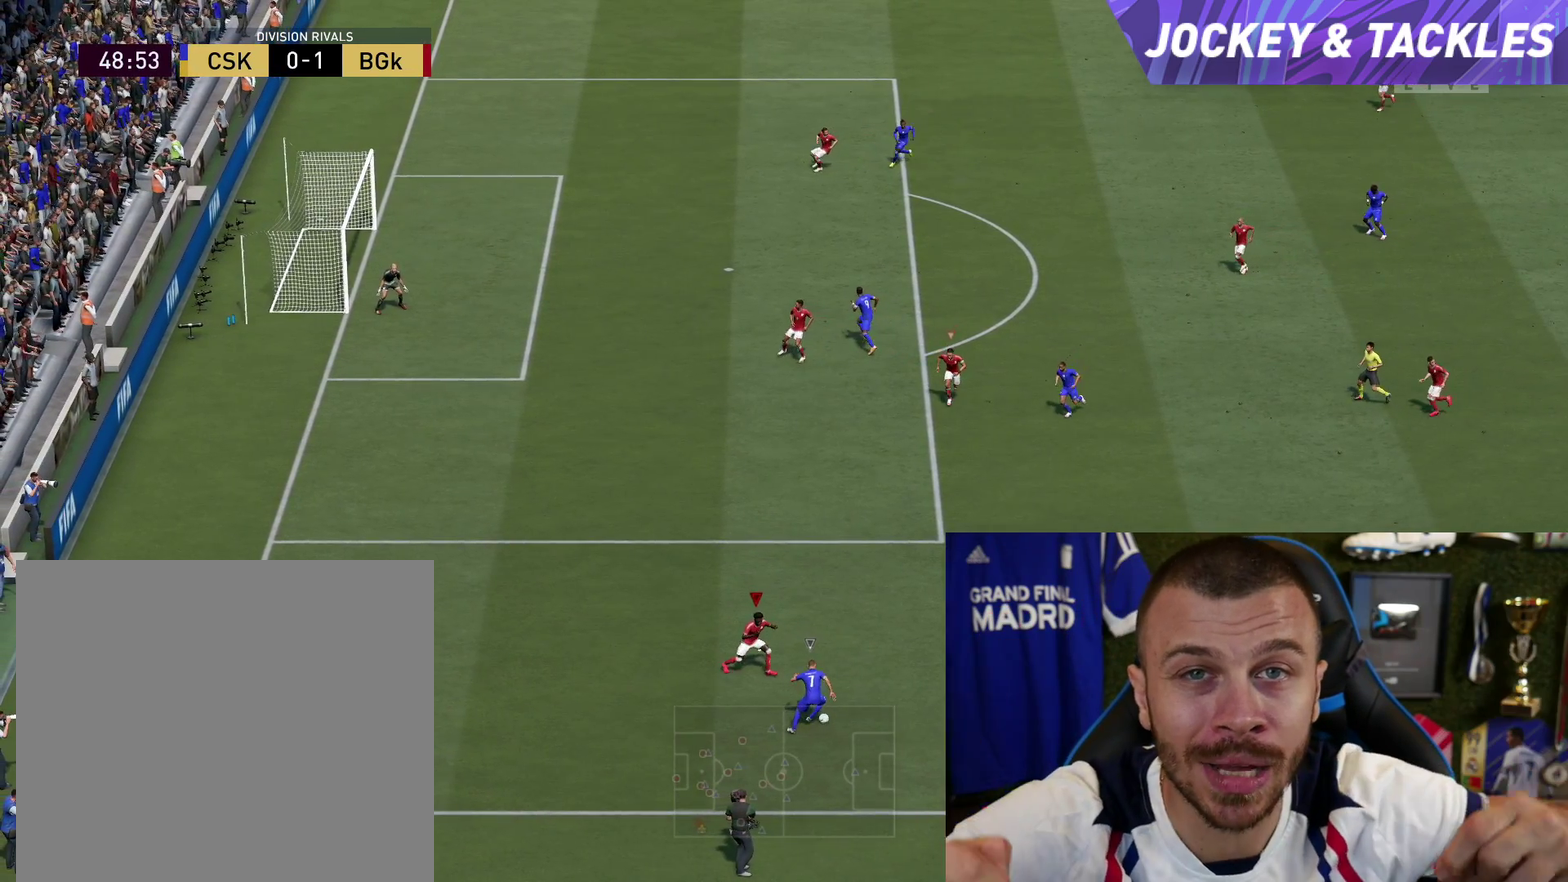
{"dt_ms": 400, "buttons": ["L2", "R1", "R2"], "left_stick": "center", "right_stick": "center", "button_events": []}
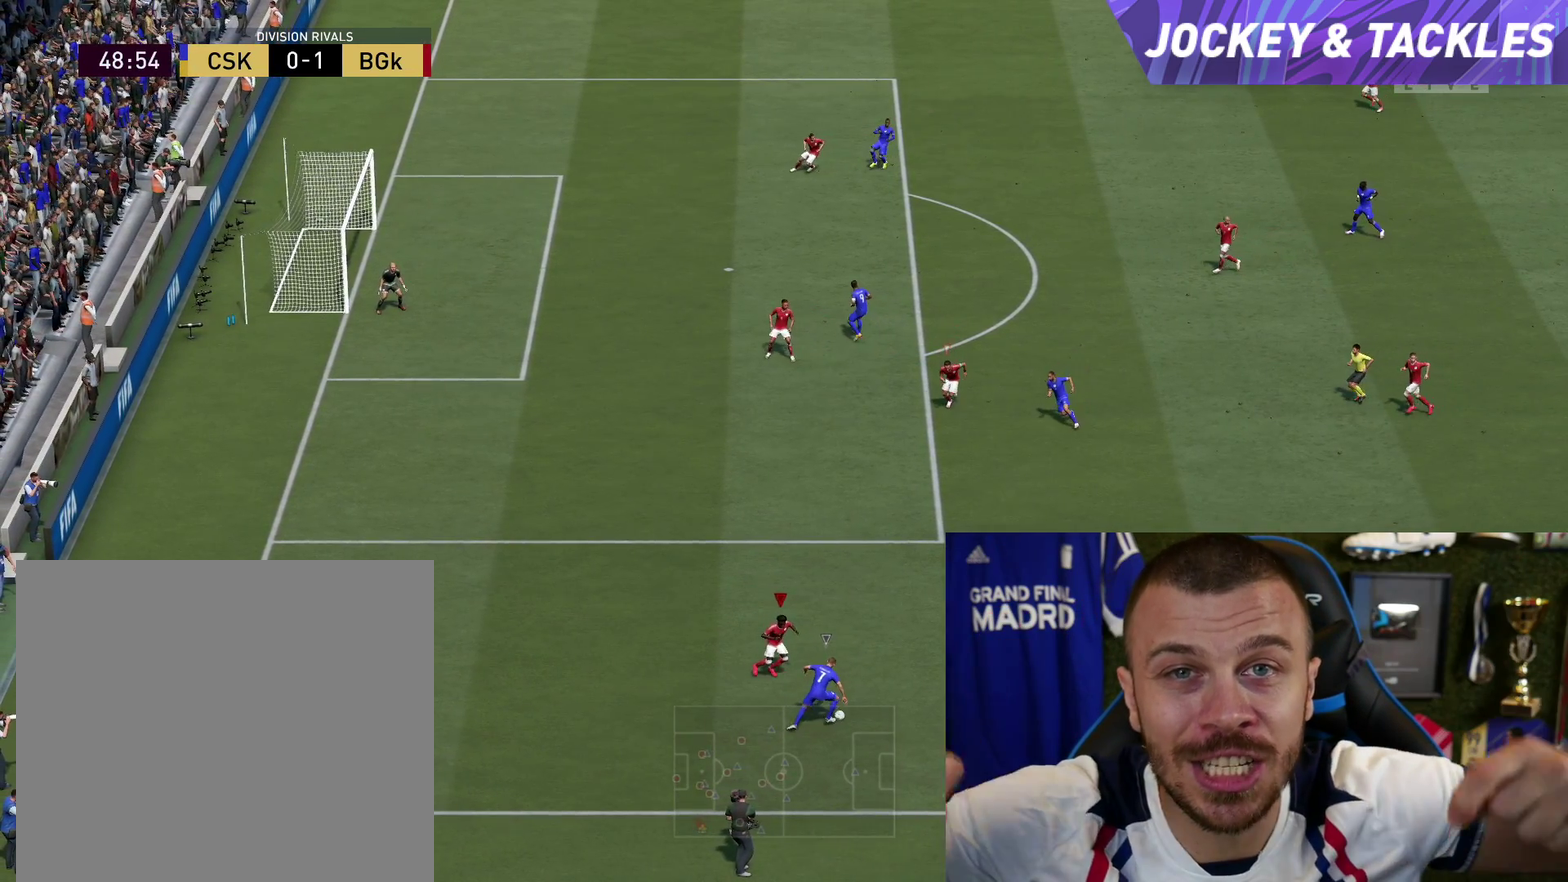
{"dt_ms": 501, "buttons": ["L2", "R1", "R2"], "left_stick": "up-right", "right_stick": "center", "button_events": []}
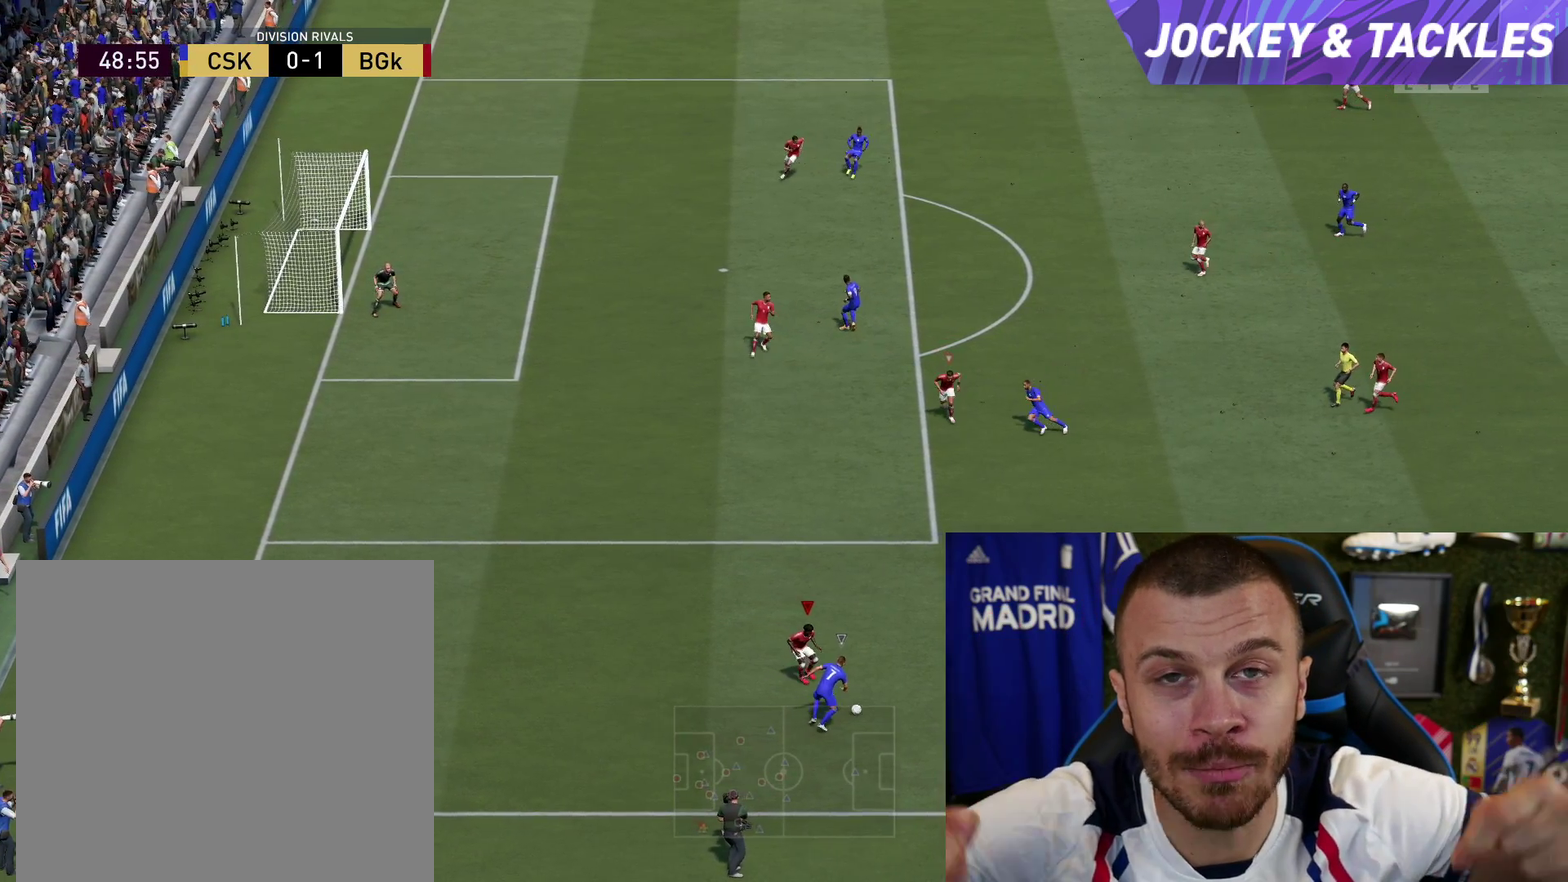
{"dt_ms": 400, "buttons": ["L2", "R1", "R2"], "left_stick": "up-right", "right_stick": "center", "button_events": []}
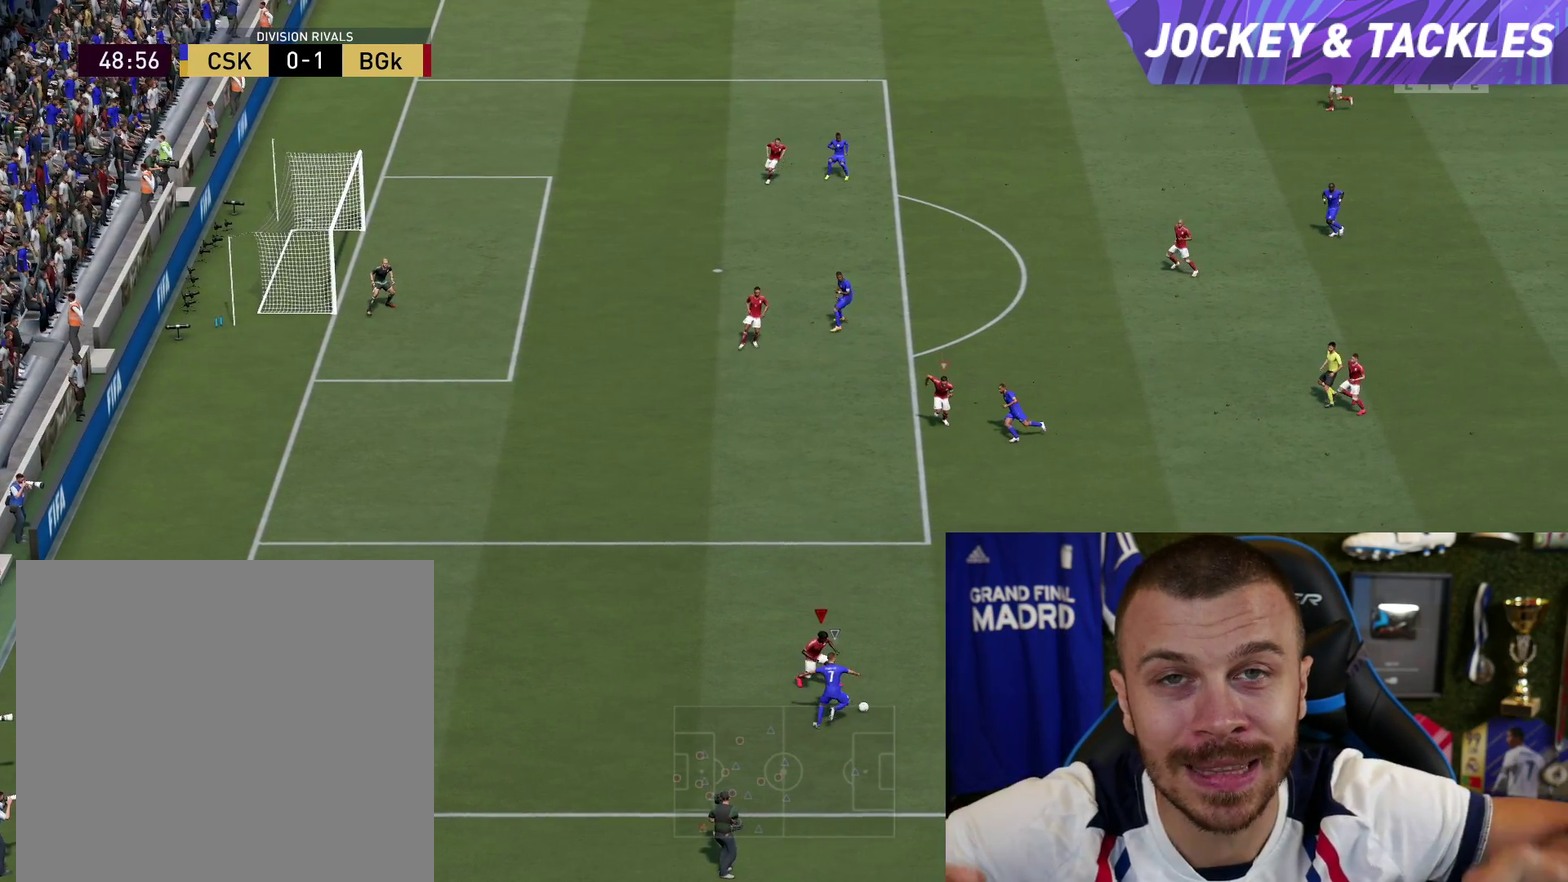
{"dt_ms": 601, "buttons": ["L2", "R1", "R2"], "left_stick": "up-right", "right_stick": "center", "button_events": []}
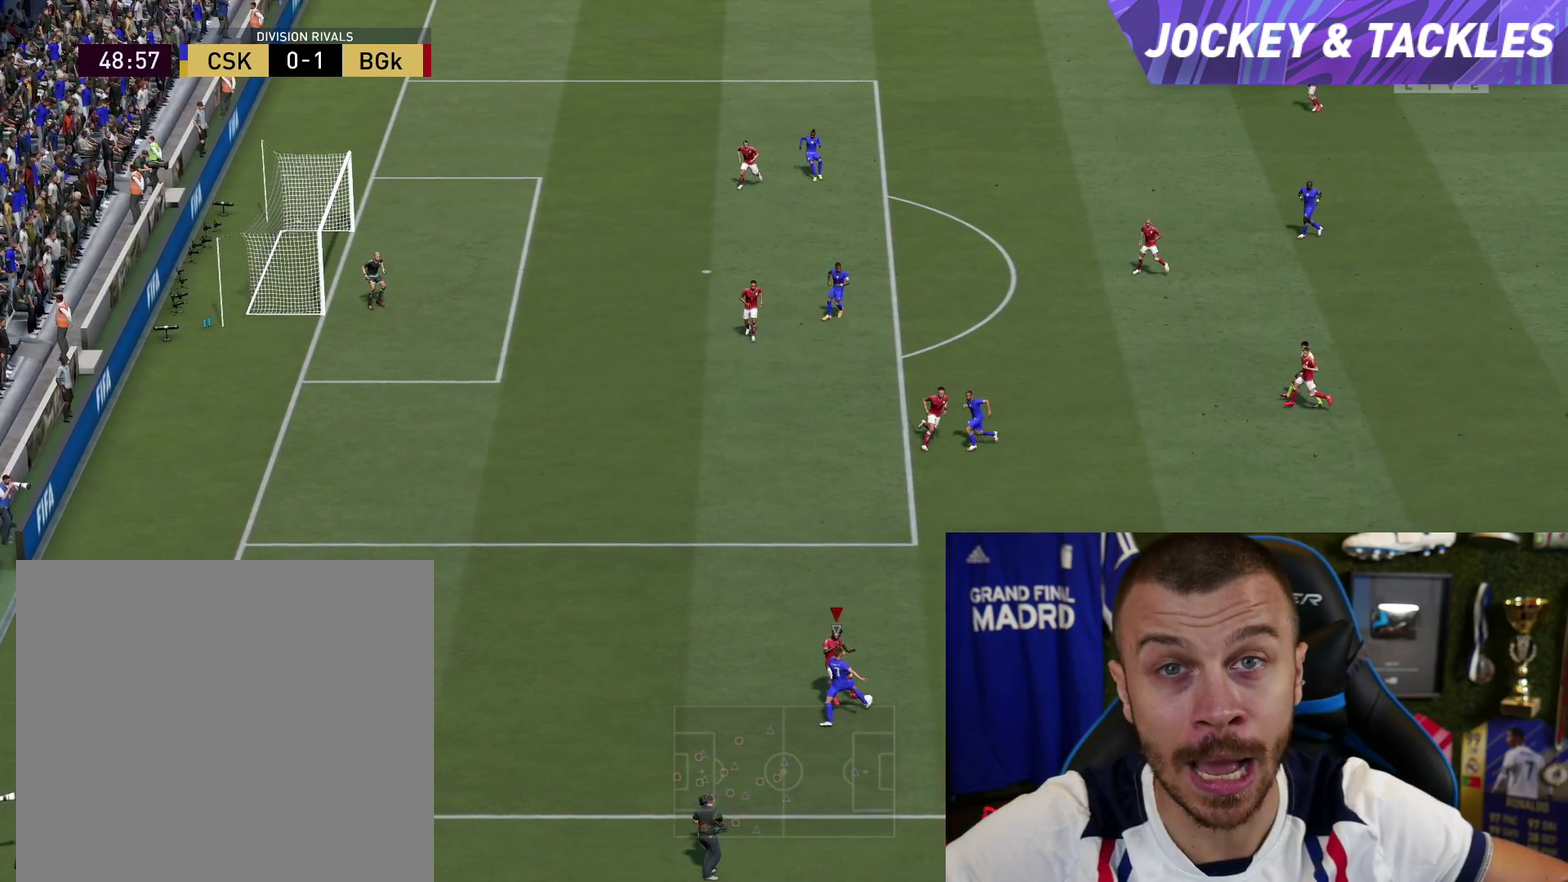
{"dt_ms": 400, "buttons": ["L2", "R1", "R2"], "left_stick": "up-right", "right_stick": "center", "button_events": []}
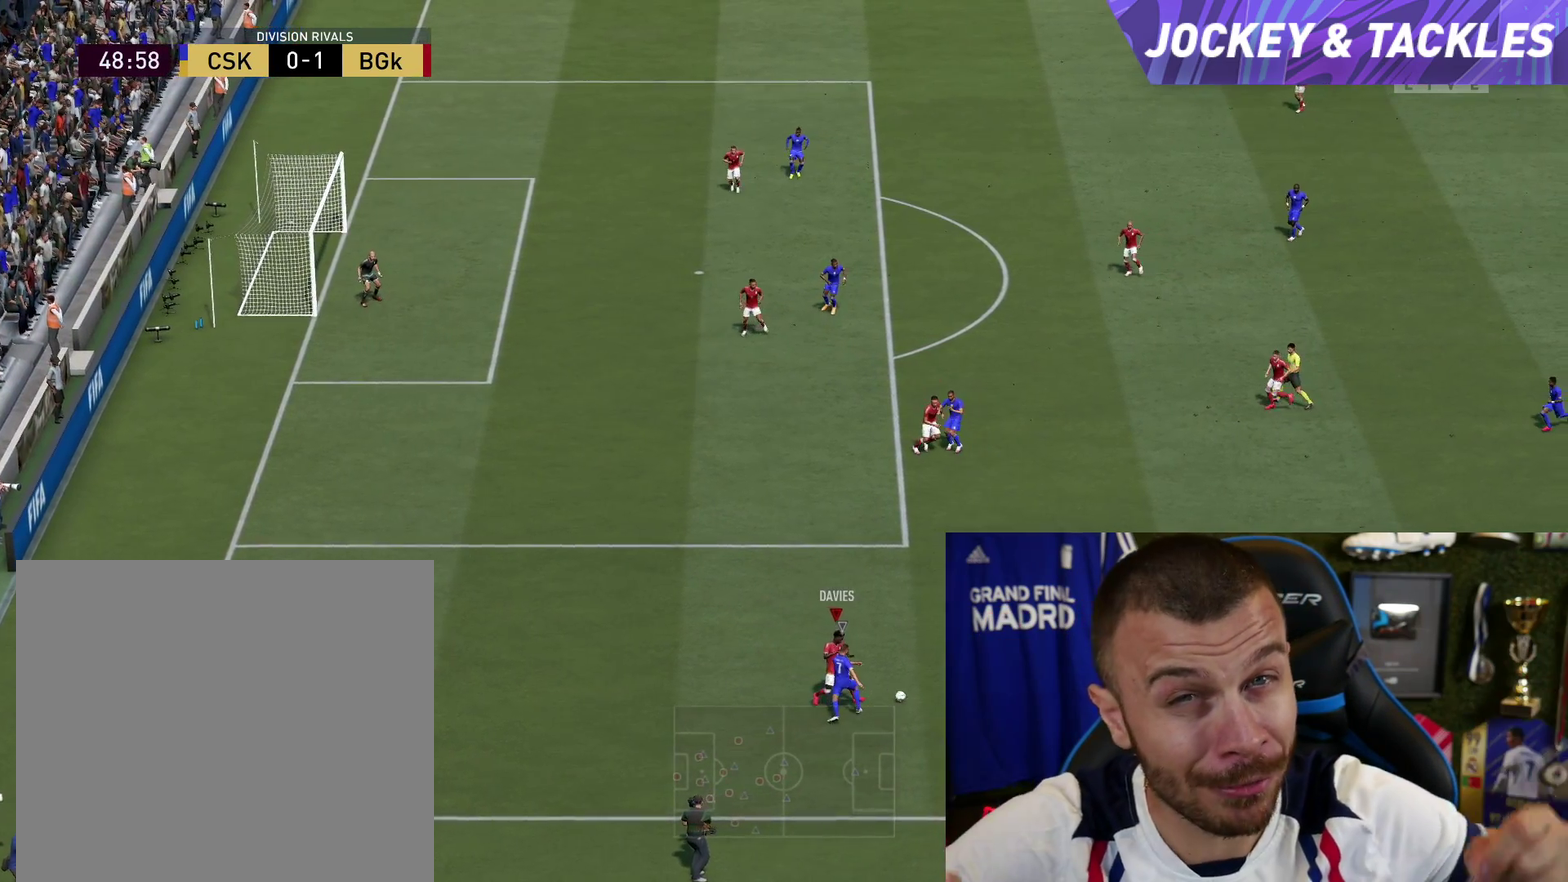
{"dt_ms": 601, "buttons": ["L2", "R1", "R2"], "left_stick": "up-right", "right_stick": "center", "button_events": []}
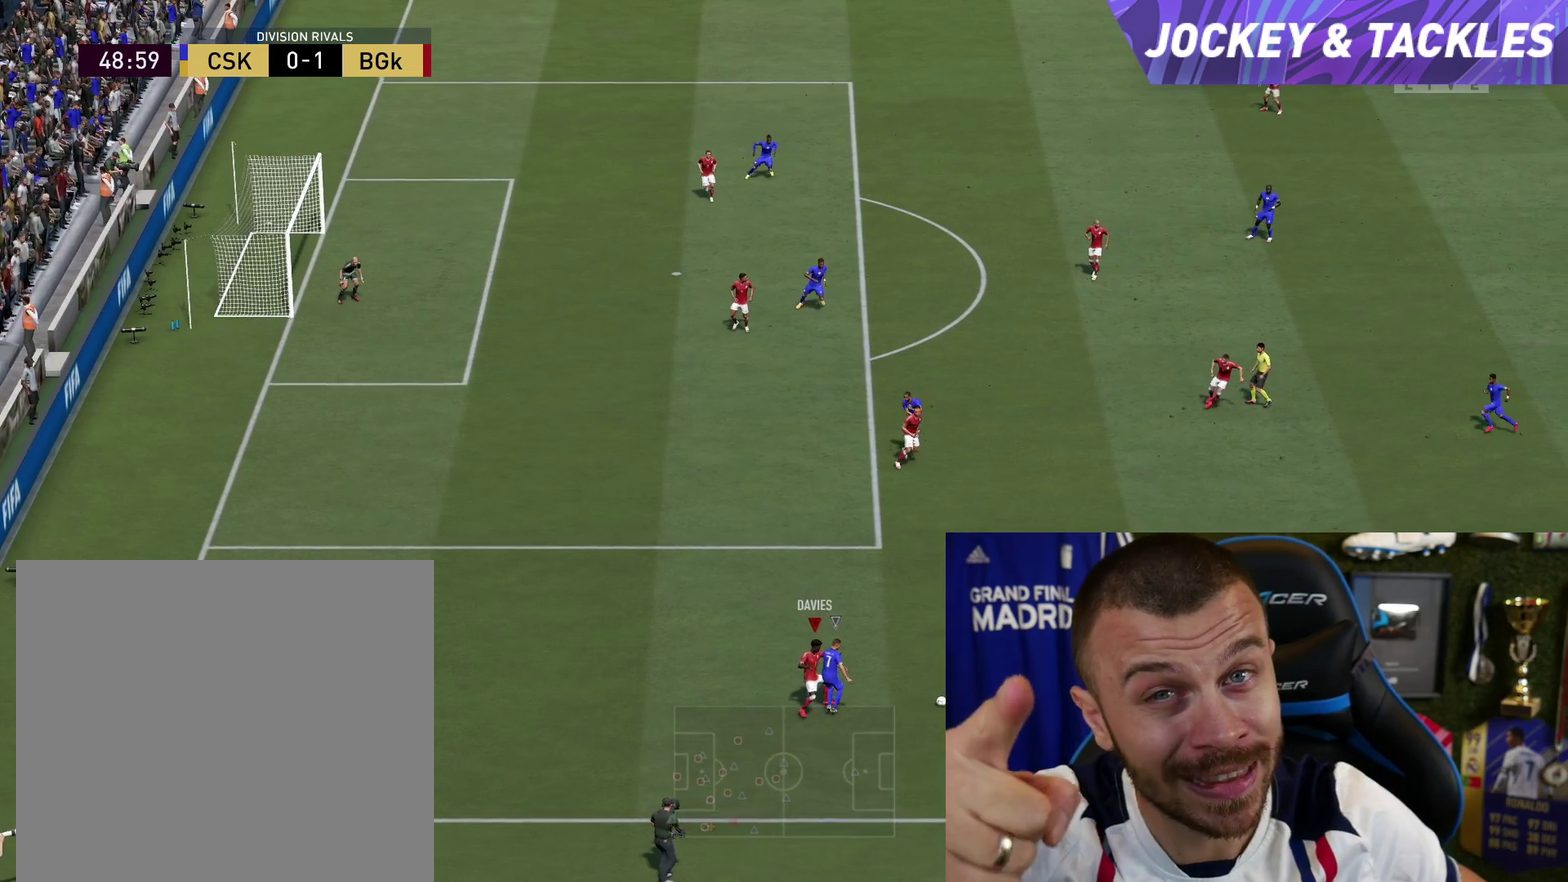
{"dt_ms": 500, "buttons": ["L2", "R2"], "left_stick": "up-right", "right_stick": "center", "button_events": [[417, "R1", "up"]]}
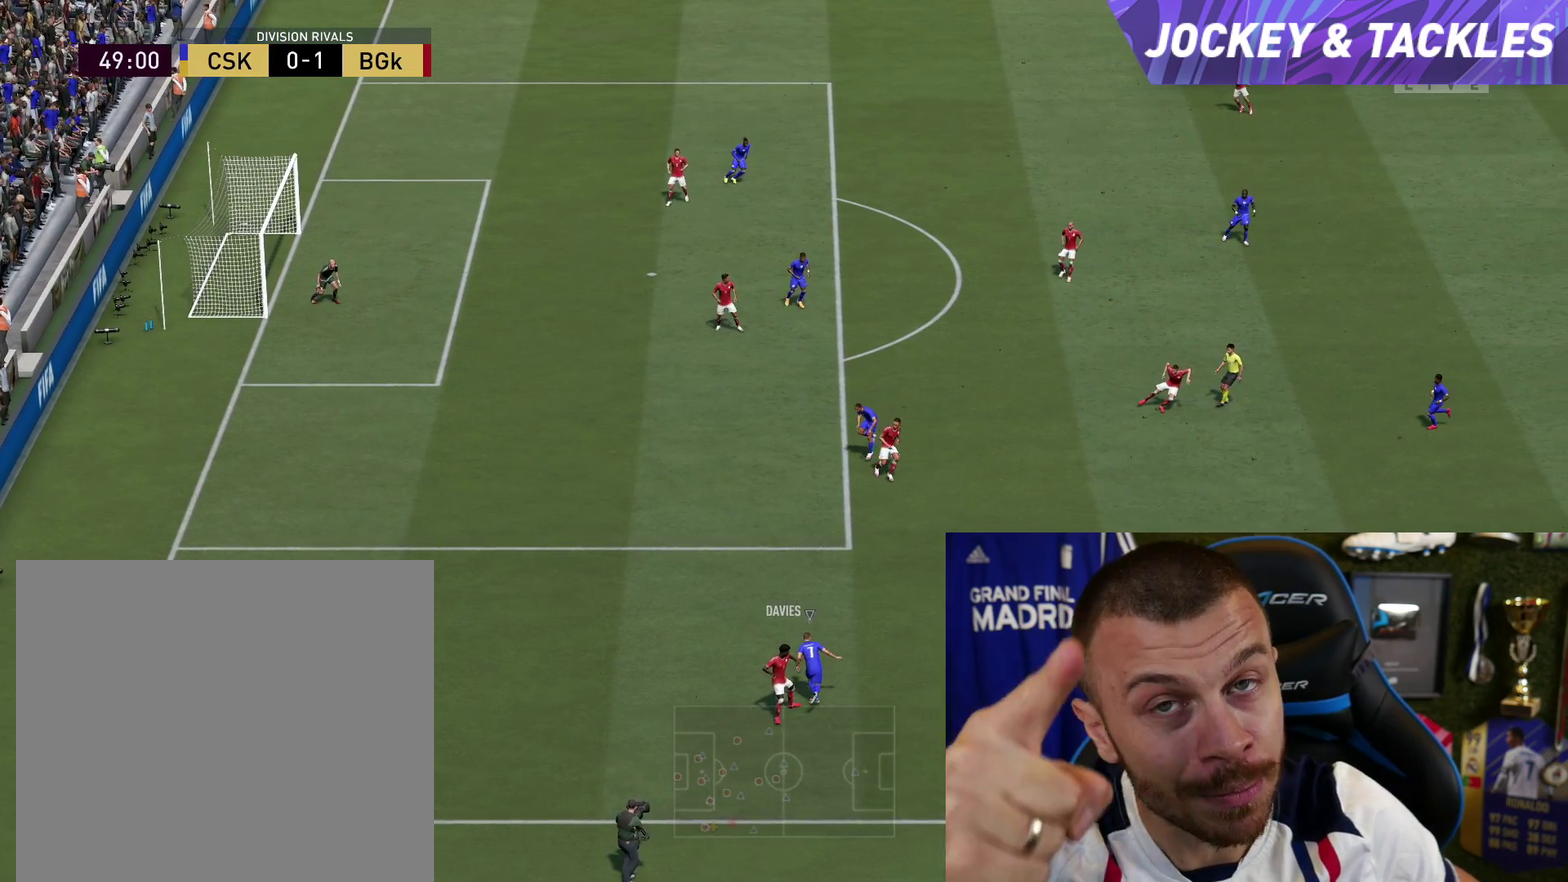
{"dt_ms": 501, "buttons": ["L2", "R1", "R2"], "left_stick": "down-left", "right_stick": "center", "button_events": [[434, "R1", "down"]]}
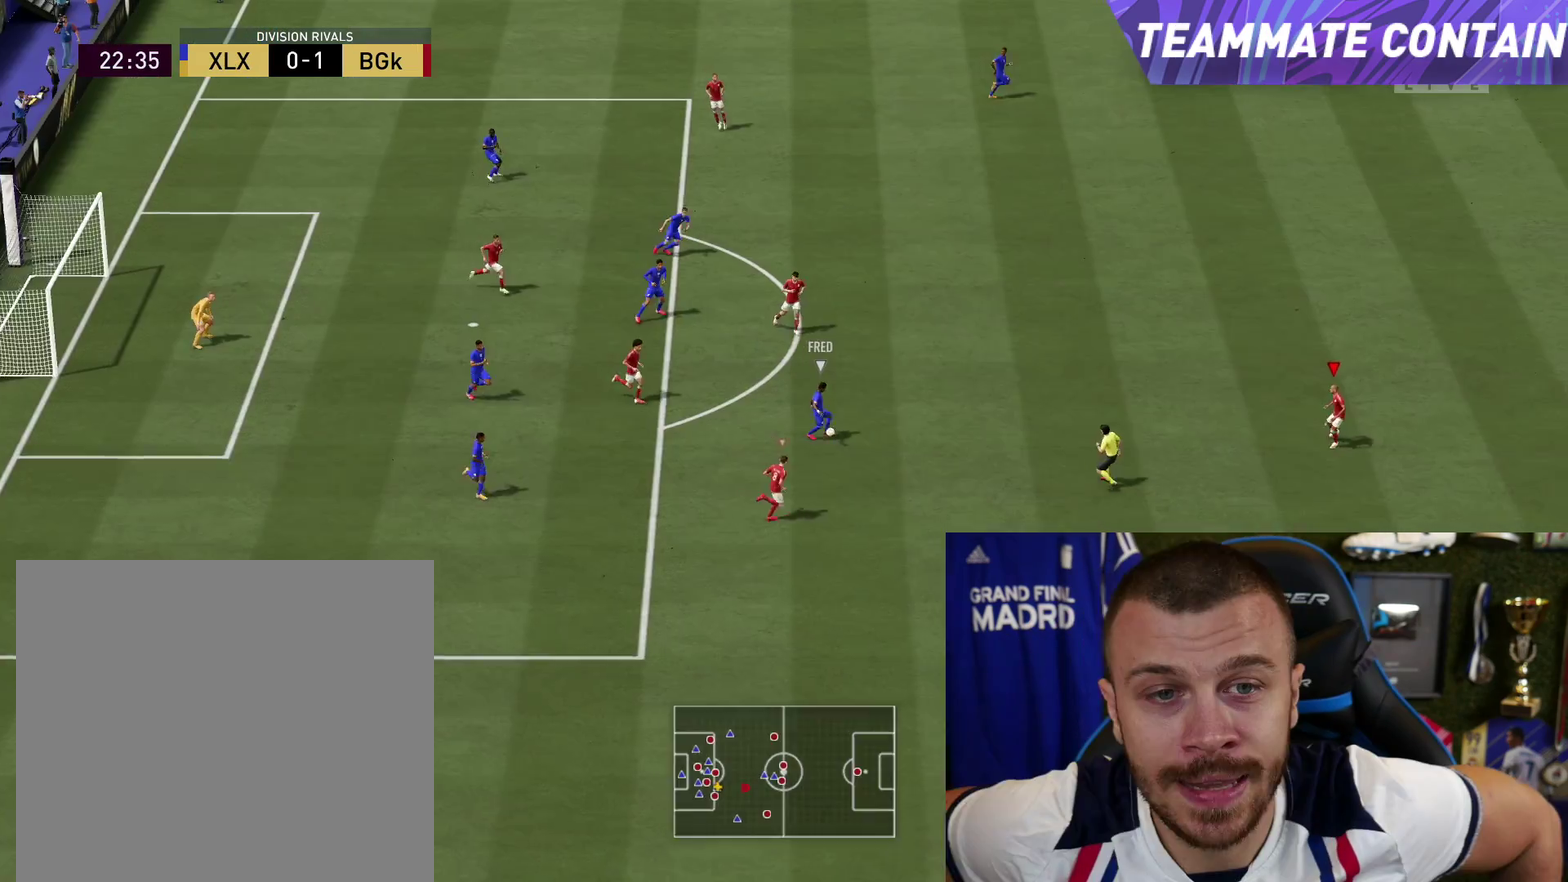
{"dt_ms": 500, "buttons": ["R1", "R2"], "left_stick": "center", "right_stick": "down-right", "button_events": [[333, "L2", "up"]]}
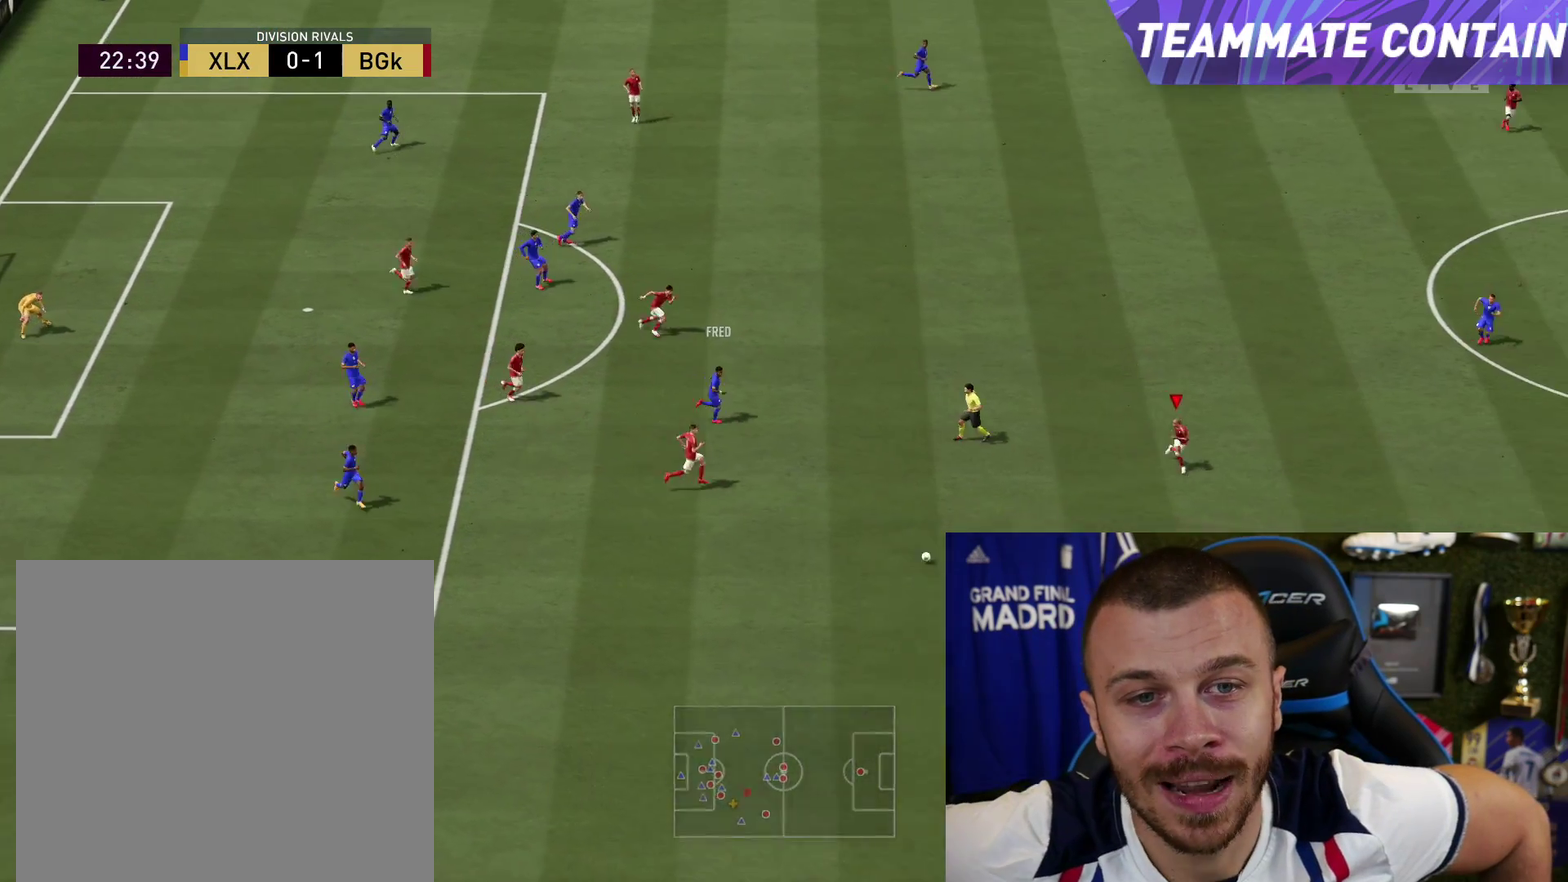
{"dt_ms": 501, "buttons": ["L2", "R1", "R2"], "left_stick": "down-left", "right_stick": "center", "button_events": [[50, "L2", "down"]]}
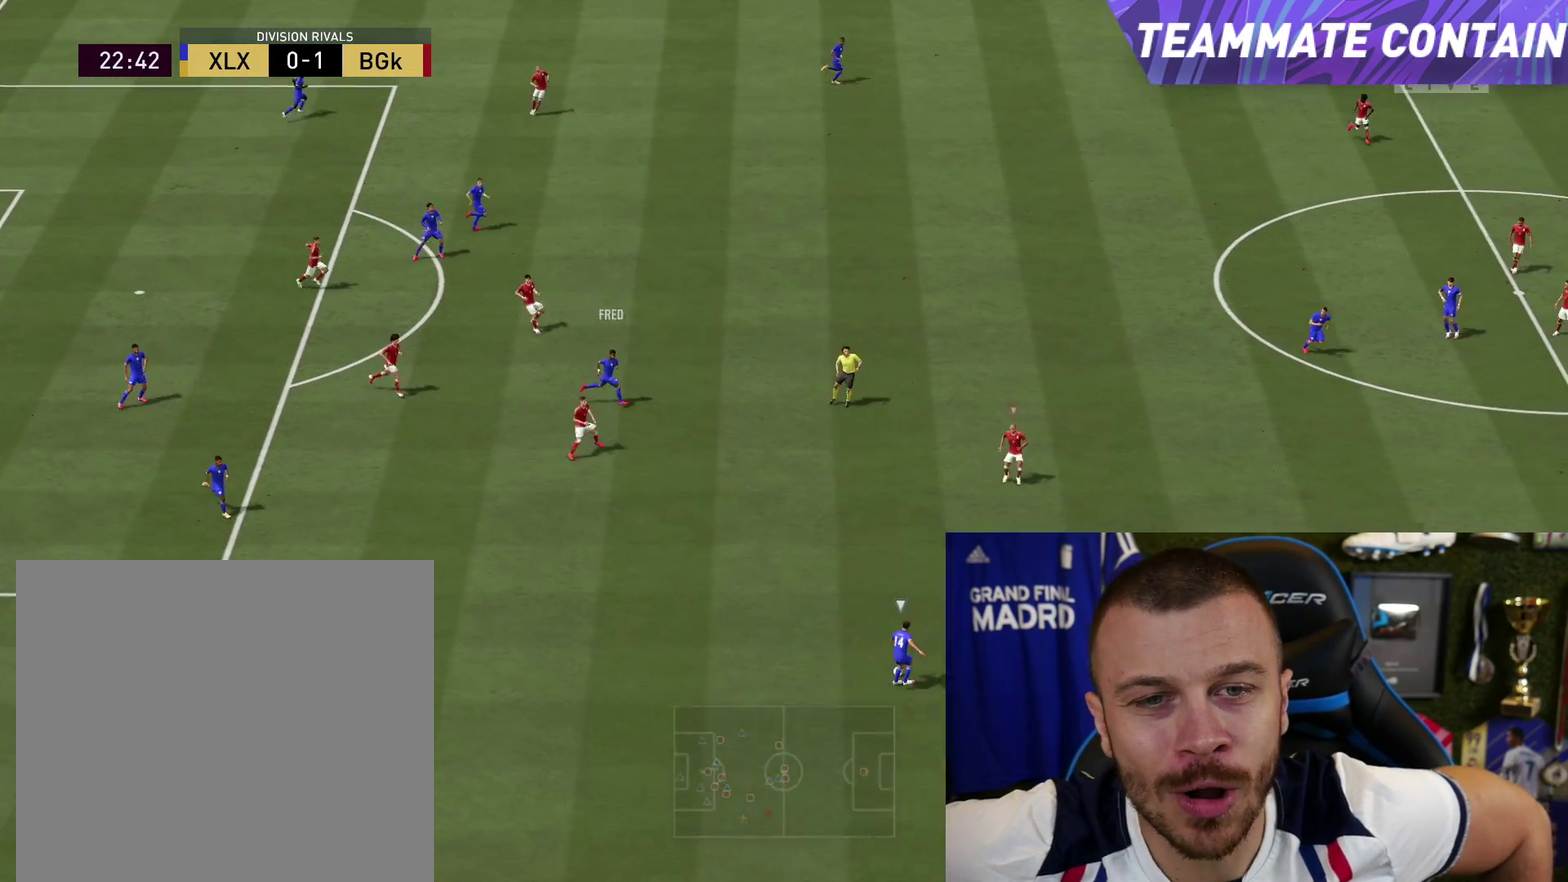
{"dt_ms": 483, "buttons": ["L2", "R1", "R2"], "left_stick": "center", "right_stick": "center", "button_events": [[250, "L1", "down"], [400, "L1", "up"]]}
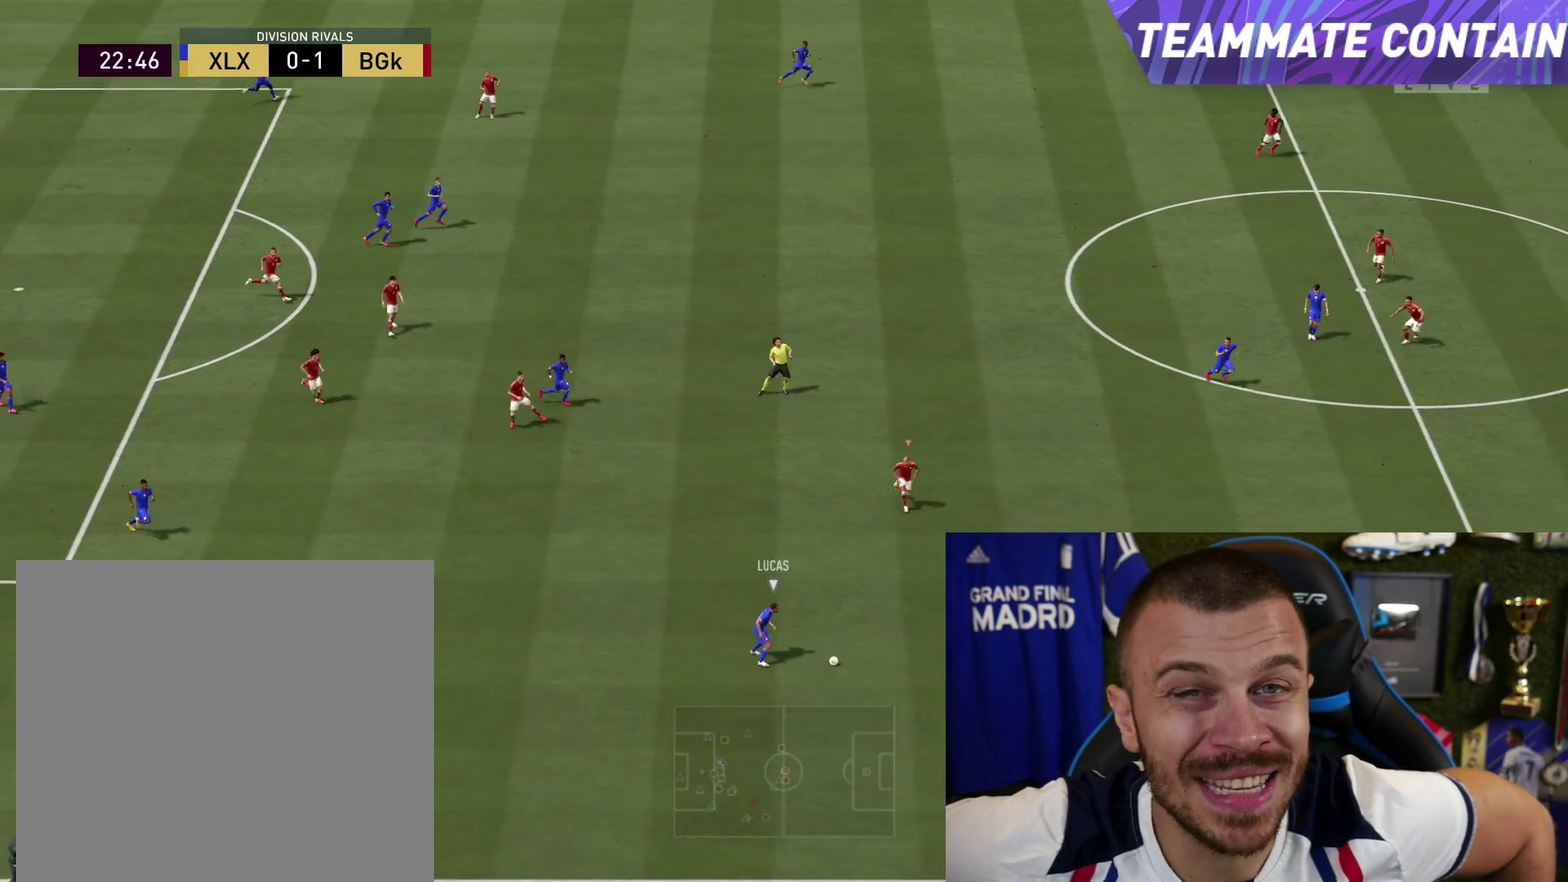
{"dt_ms": 501, "buttons": ["R2"], "left_stick": "center", "right_stick": "center", "button_events": [[267, "L2", "up"], [334, "R1", "up"]]}
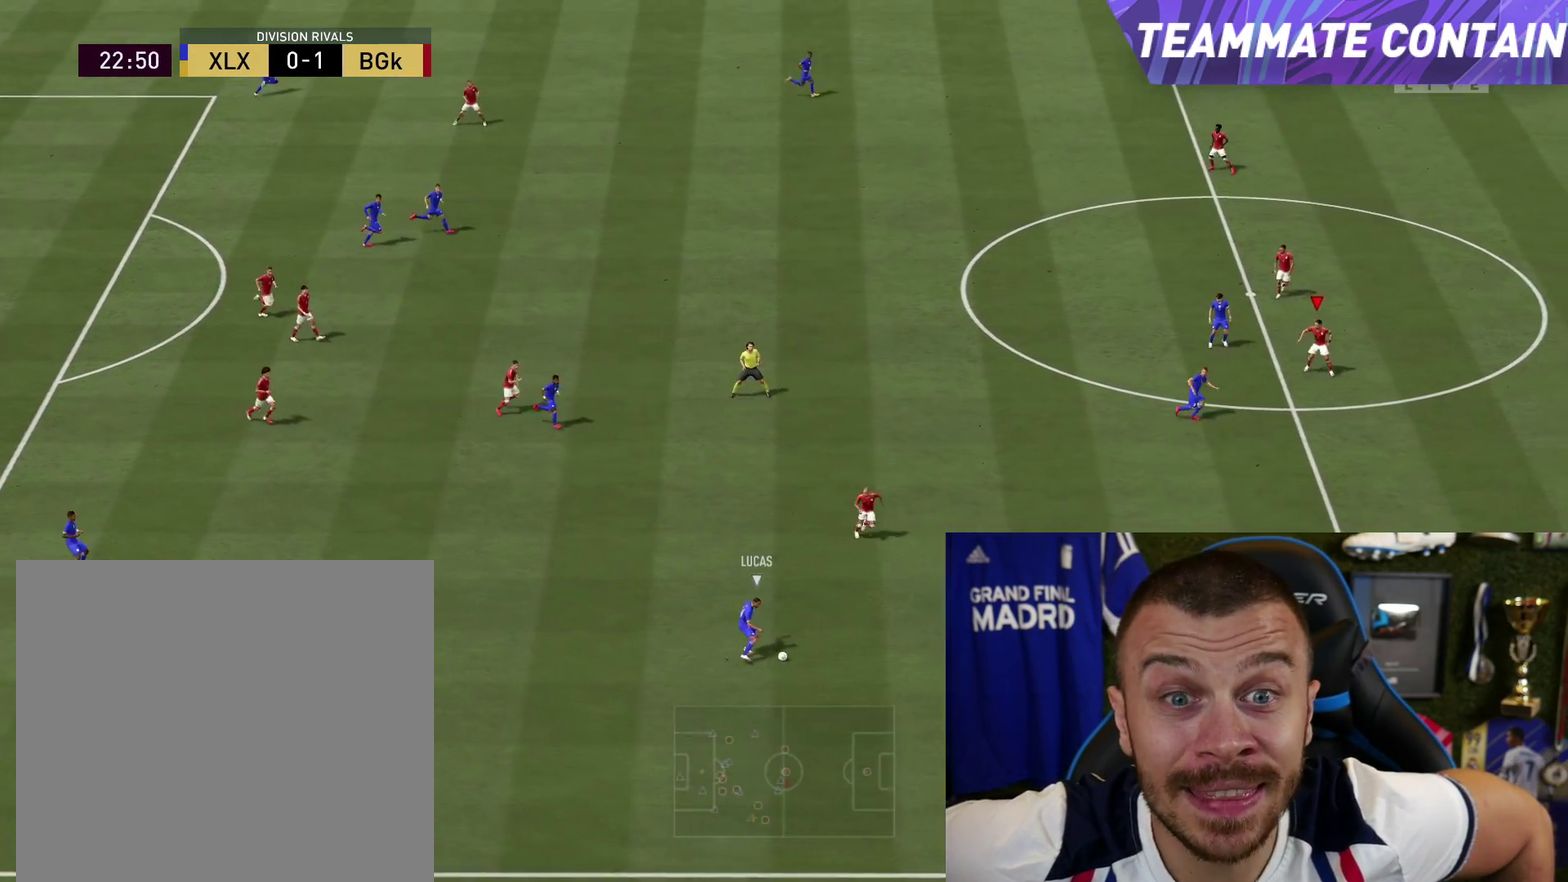
{"dt_ms": 600, "buttons": ["R2"], "left_stick": "center", "right_stick": "center", "button_events": []}
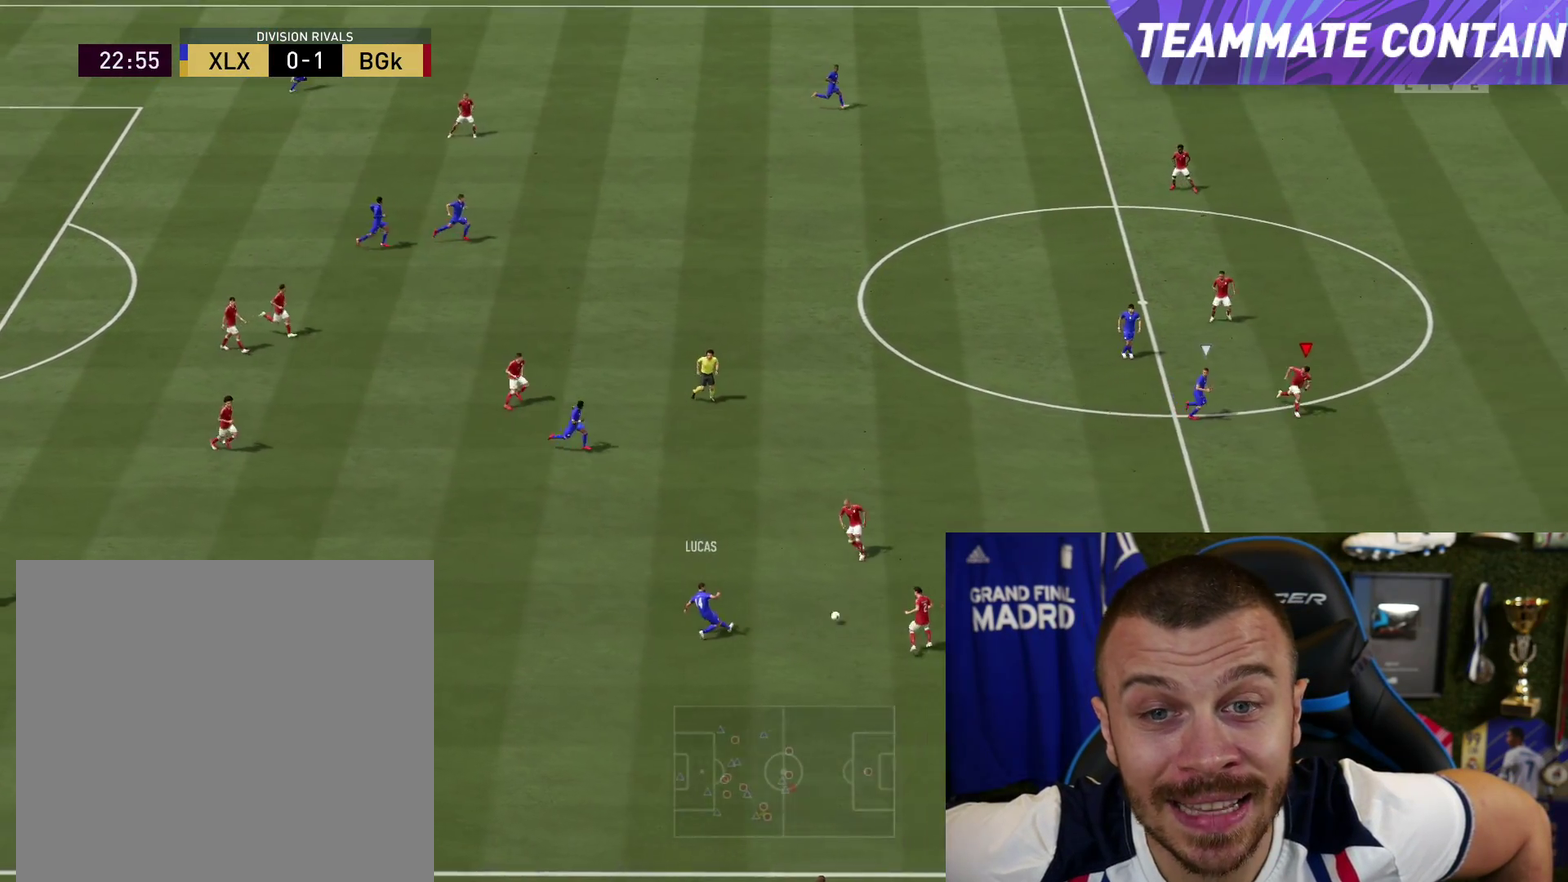
{"dt_ms": 501, "buttons": ["R2"], "left_stick": "center", "right_stick": "center", "button_events": []}
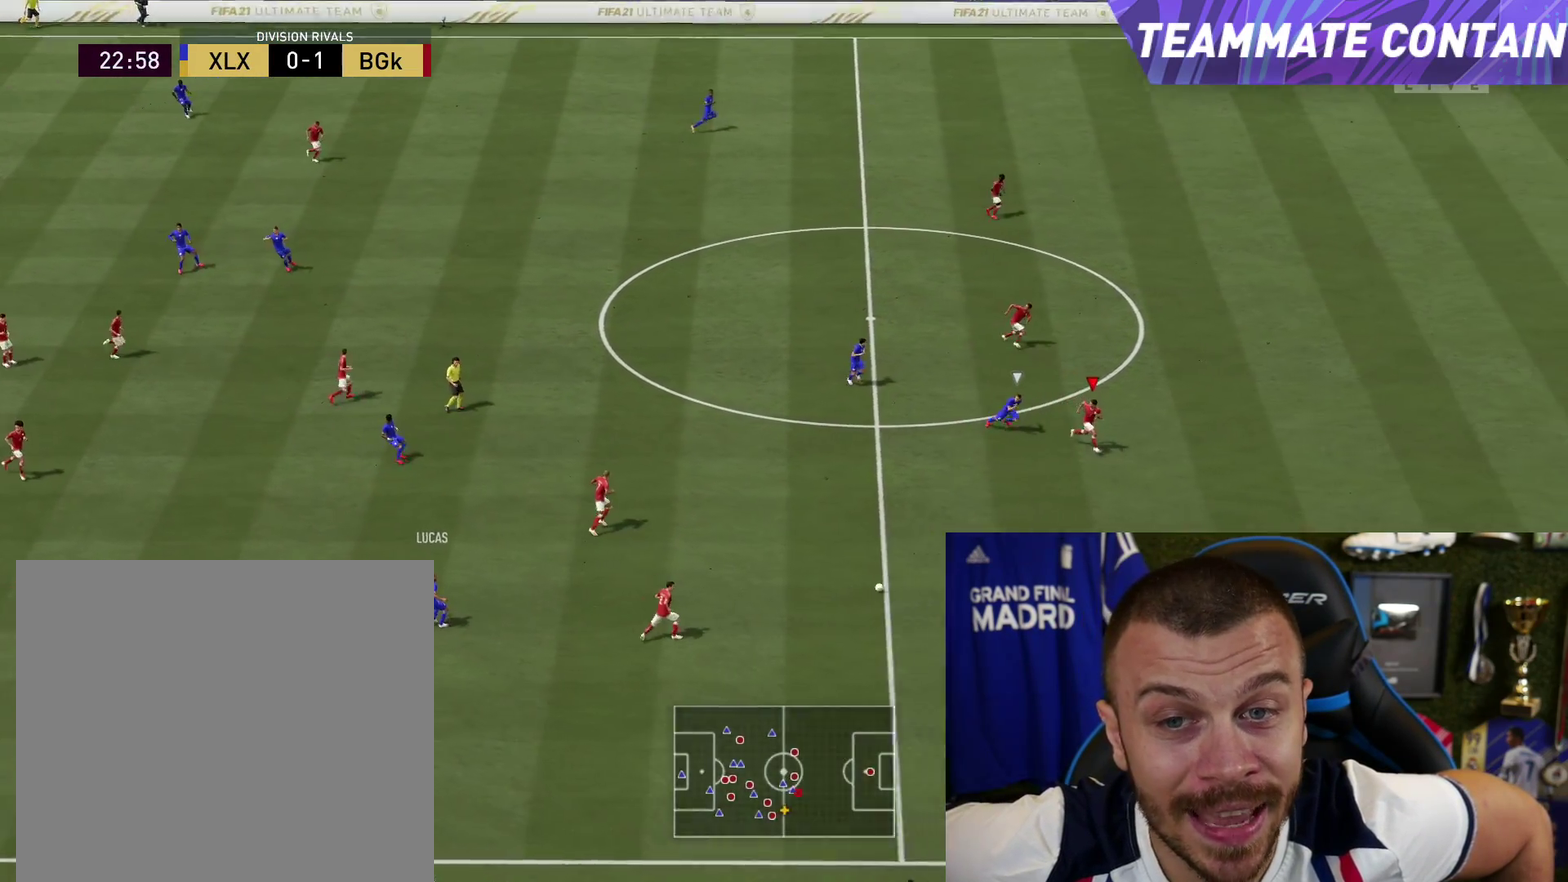
{"dt_ms": 500, "buttons": ["CROSS", "R2", "L3"], "left_stick": "down-left", "right_stick": "center", "button_events": [[484, "CROSS", "down"]]}
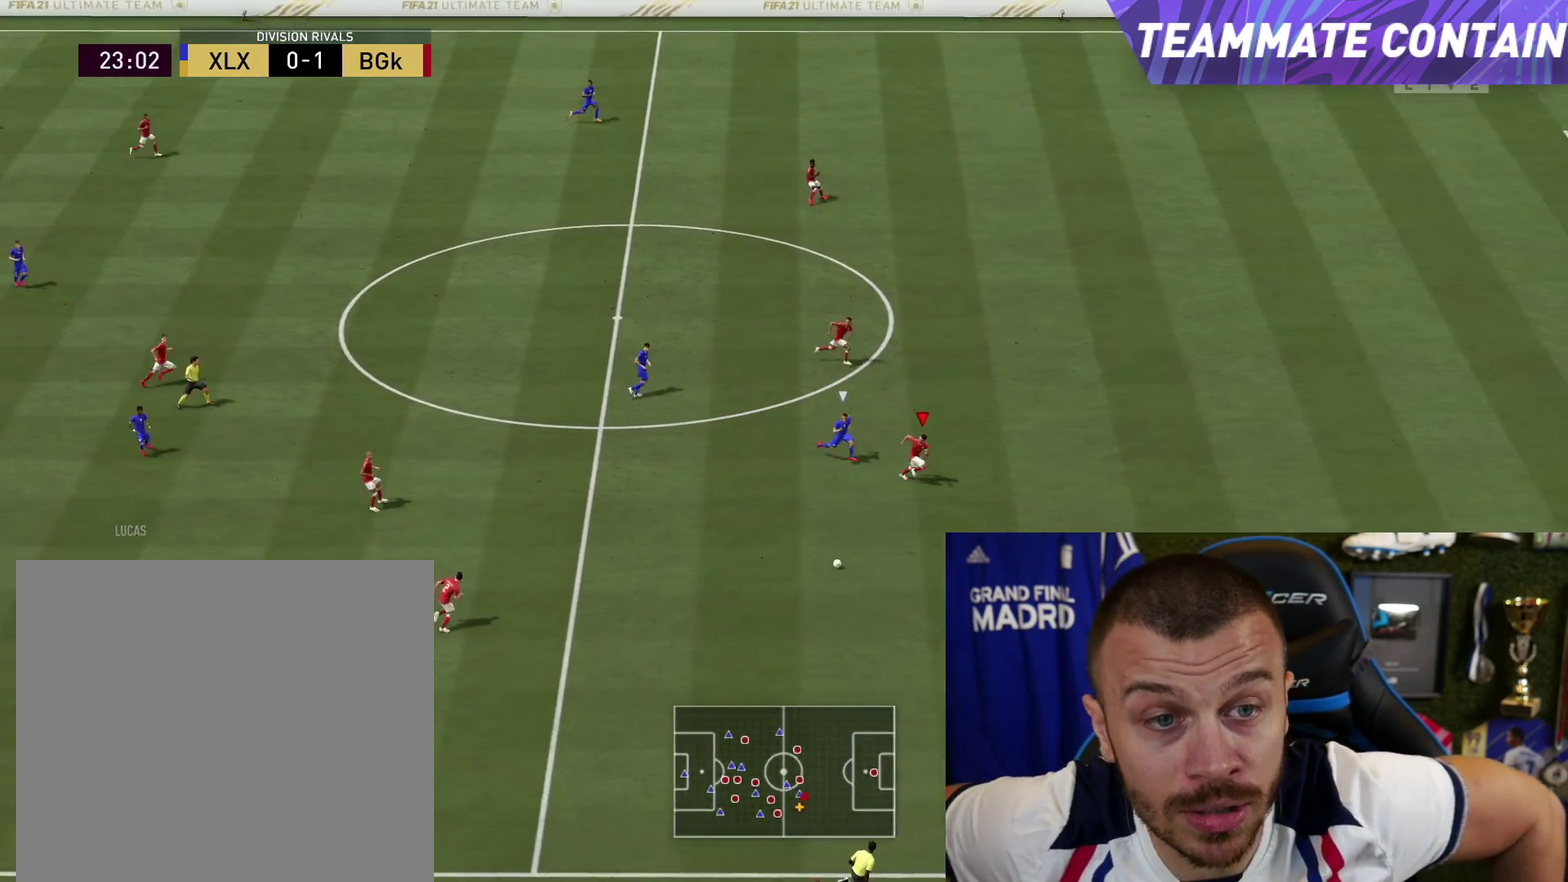
{"dt_ms": 501, "buttons": ["R2", "L3"], "left_stick": "left", "right_stick": "center", "button_events": [[151, "CROSS", "up"]]}
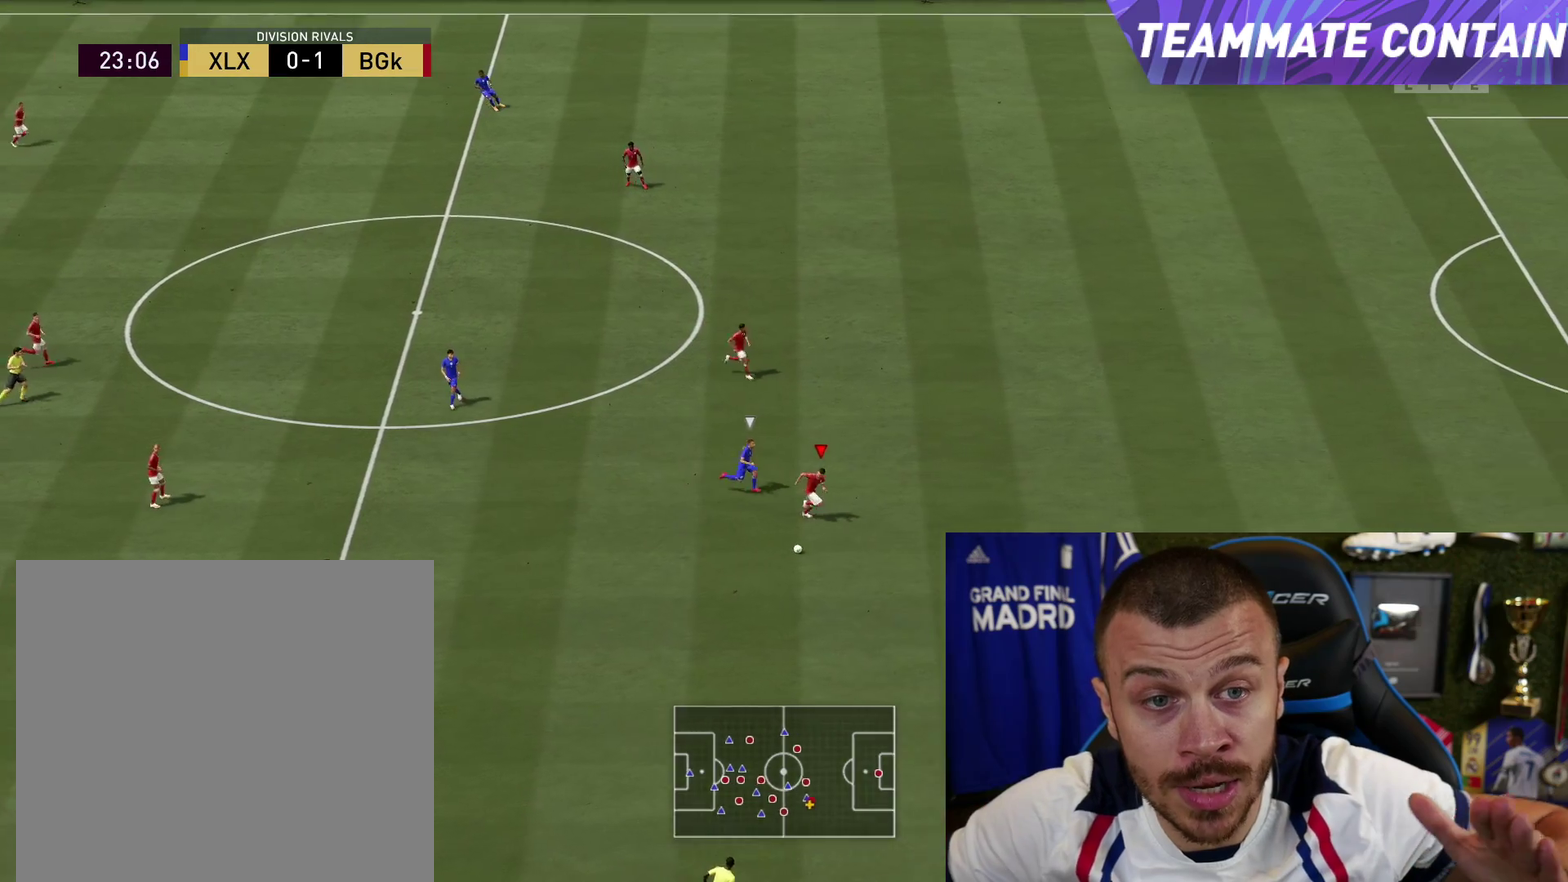
{"dt_ms": 500, "buttons": [], "left_stick": "up-left", "right_stick": "center", "button_events": [[200, "R2", "up"]]}
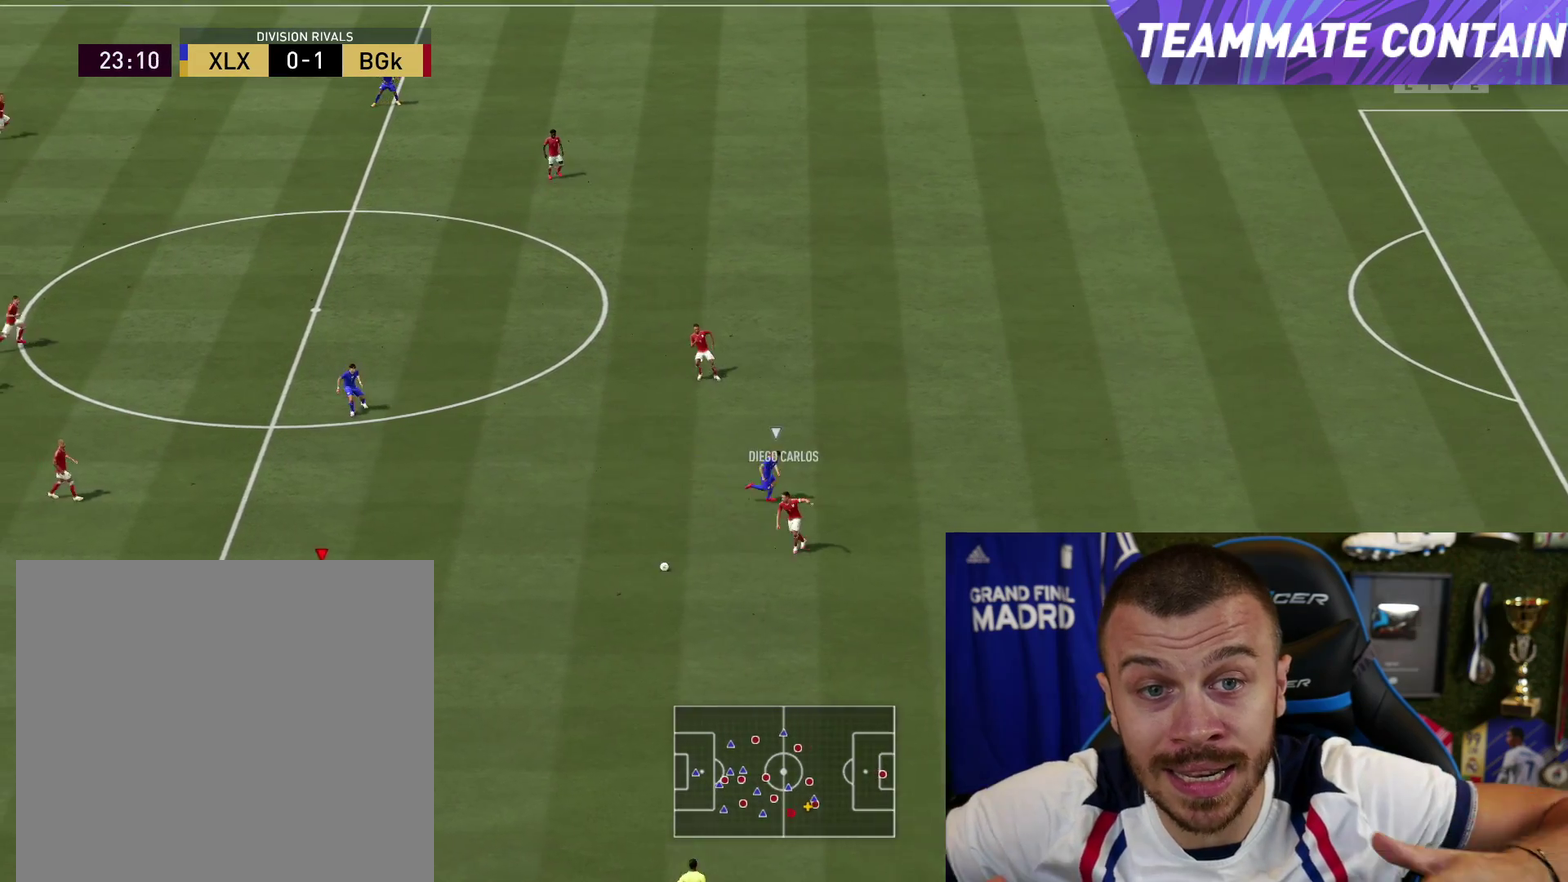
{"dt_ms": 401, "buttons": [], "left_stick": "up-left", "right_stick": "center", "button_events": []}
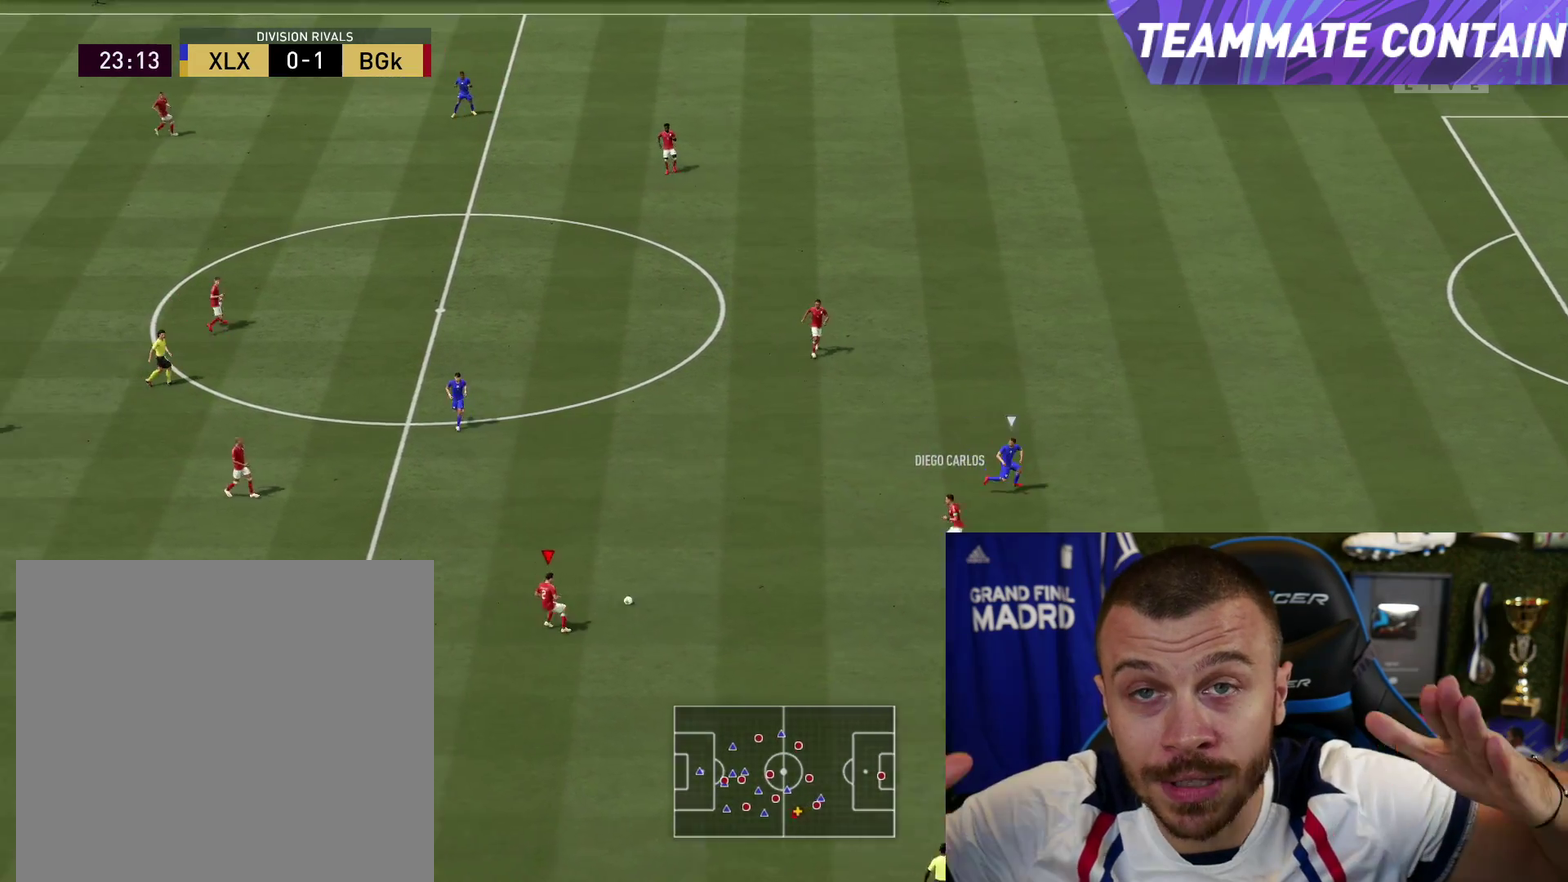
{"dt_ms": 500, "buttons": [], "left_stick": "up", "right_stick": "center", "button_events": []}
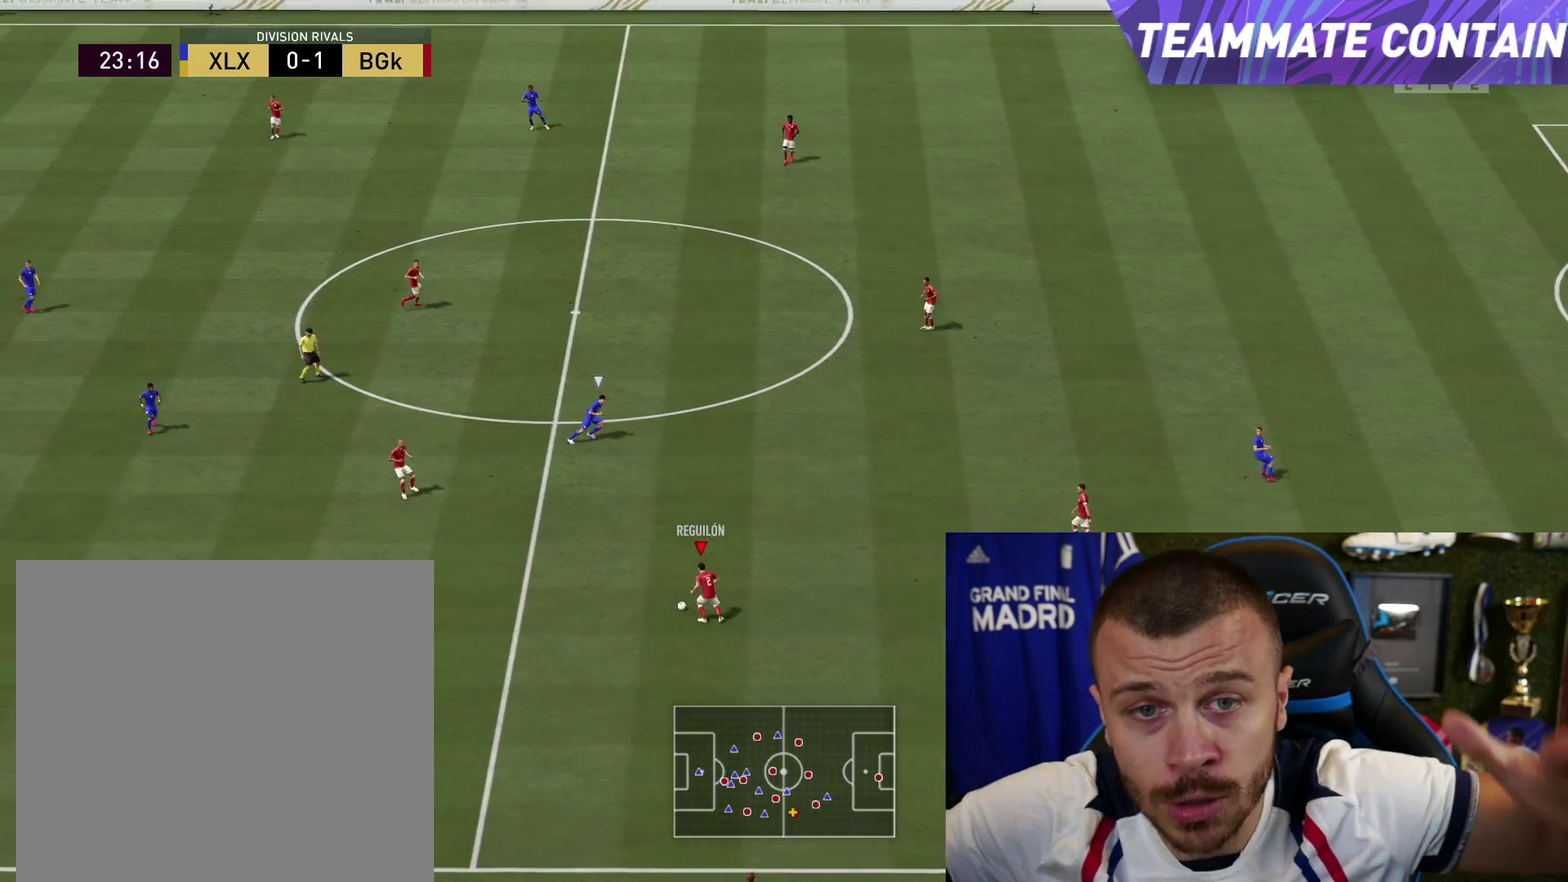
{"dt_ms": 501, "buttons": ["CROSS", "SQUARE"], "left_stick": "up-left", "right_stick": "center", "button_events": [[384, "SQUARE", "down"], [468, "CROSS", "down"]]}
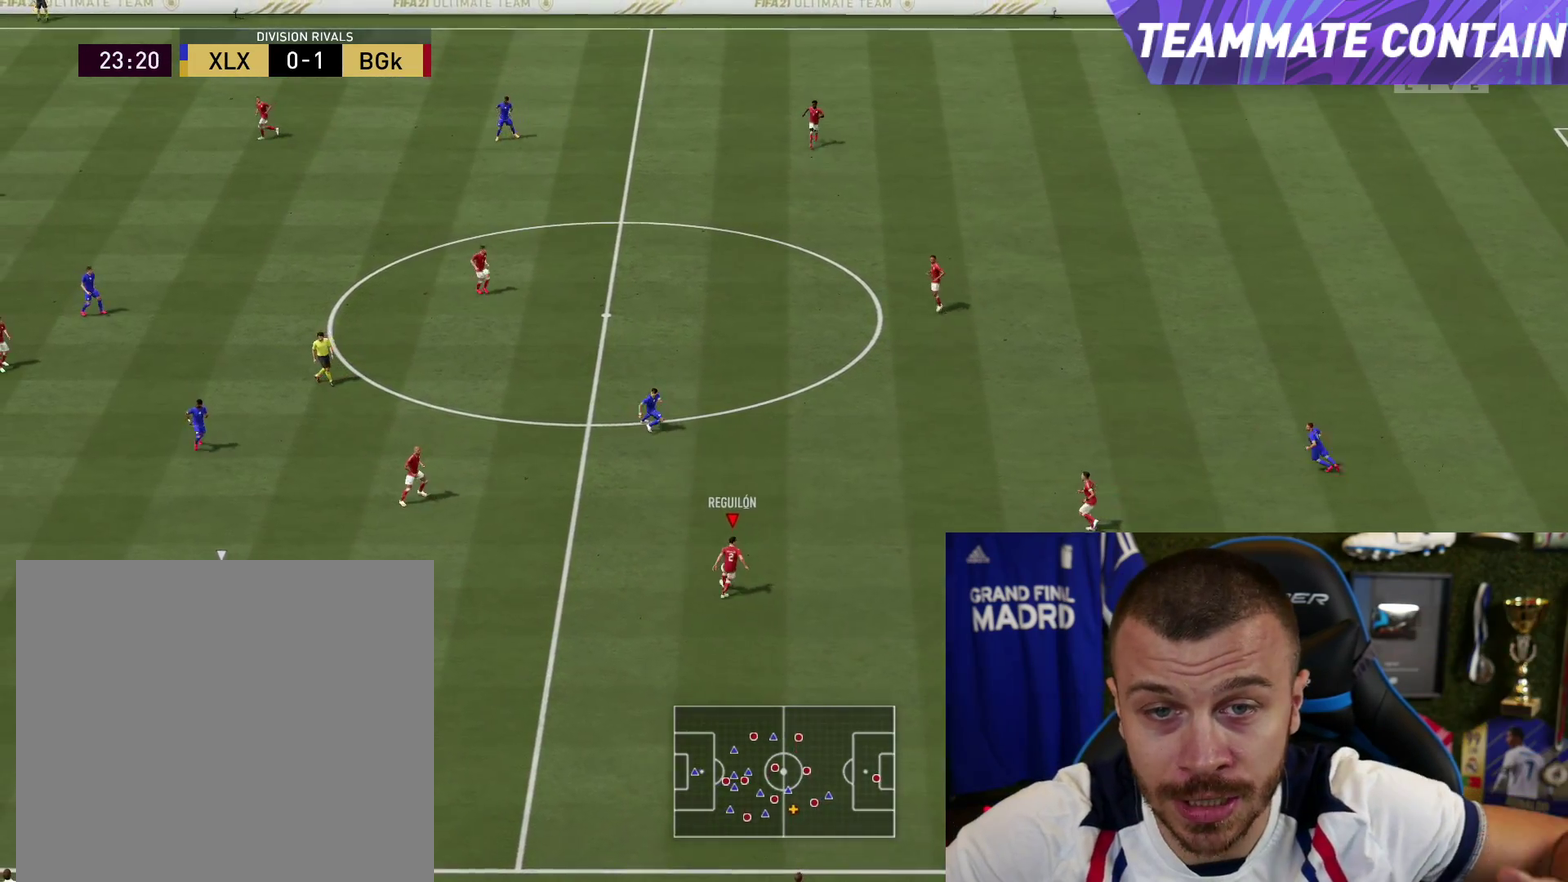
{"dt_ms": 500, "buttons": [], "left_stick": "left", "right_stick": "center", "button_events": [[33, "SQUARE", "up"], [100, "CROSS", "up"]]}
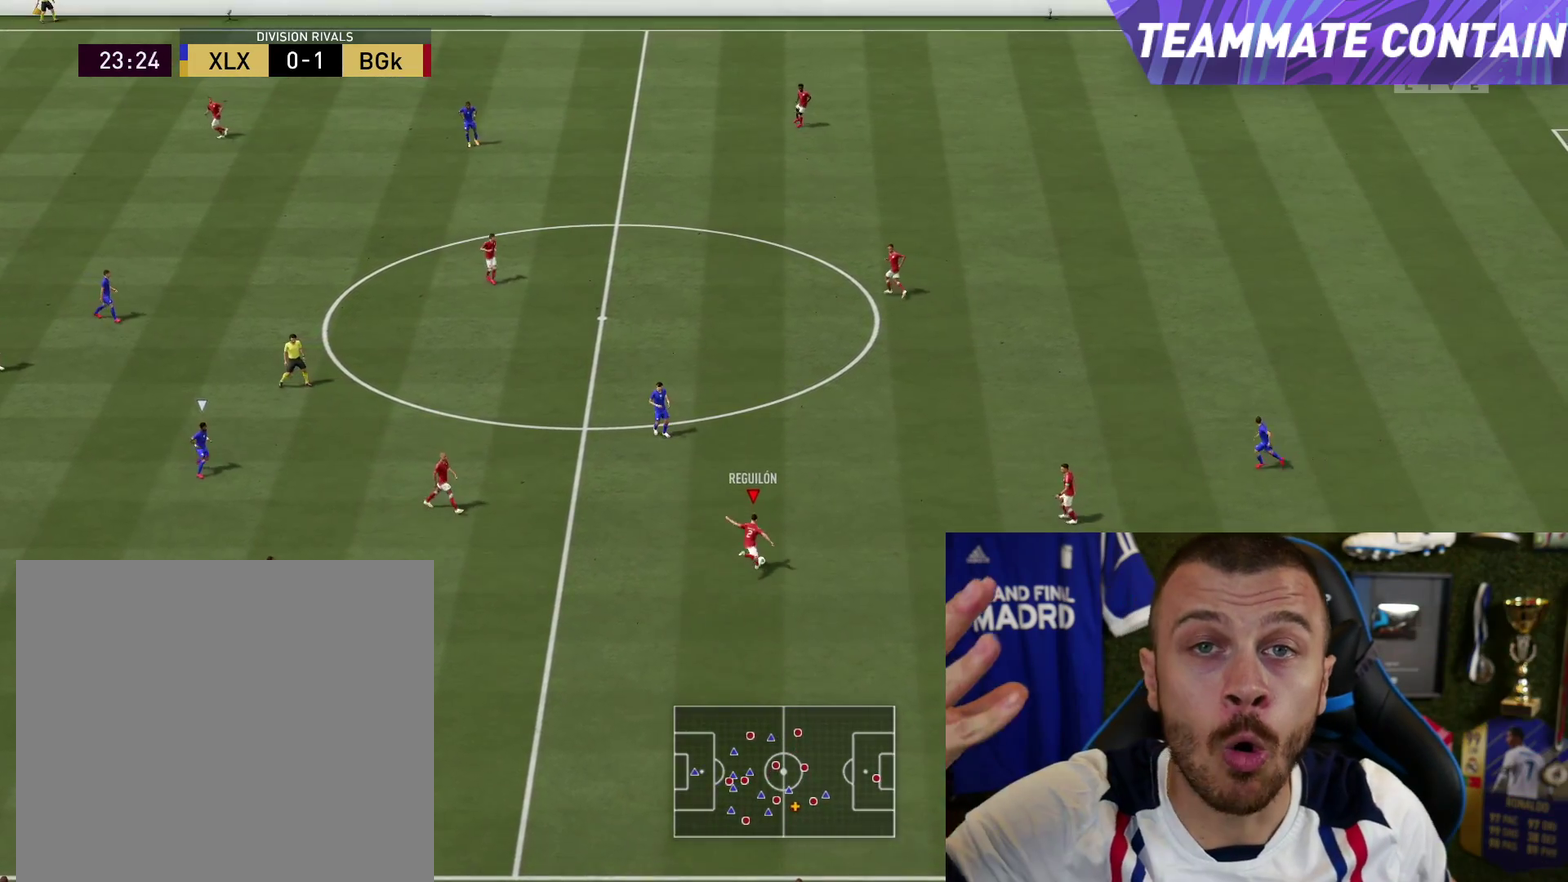
{"dt_ms": 501, "buttons": [], "left_stick": "left", "right_stick": "center", "button_events": []}